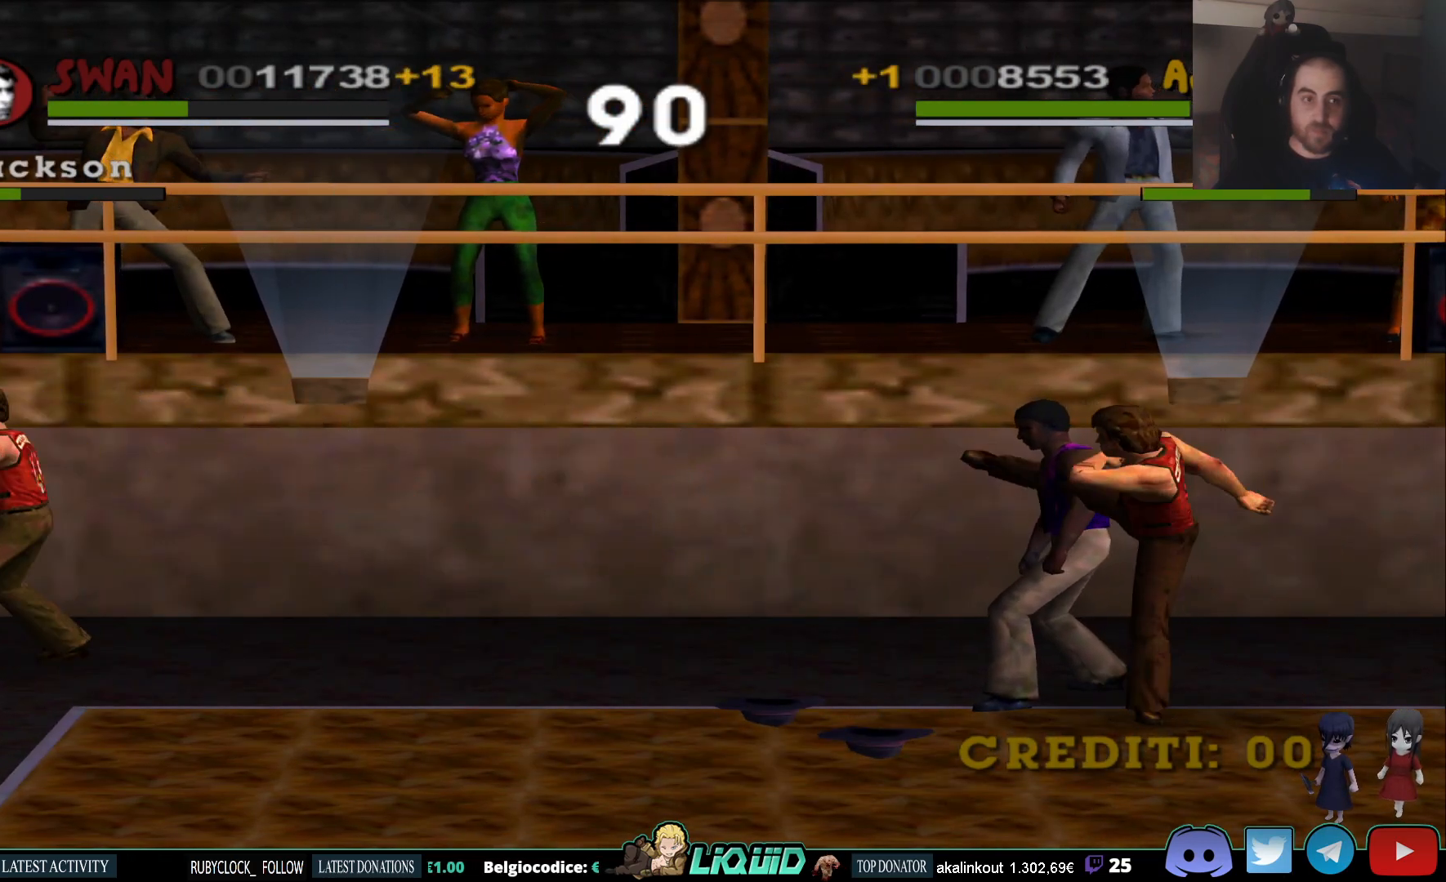
Gameplay with a controller (PlayStation layout); each line is a JSON object with the inputs held at the frame after it. "events" lists button and stick changes between this image and that frame as [ms after this image, input, new state], when the widget could be followed in between.
{"buttons": [], "left_stick": "center", "right_stick": "center", "events": [[83, "CROSS", "up"], [167, "CROSS", "down"], [283, "CROSS", "up"], [500, "left_stick", "center"]]}
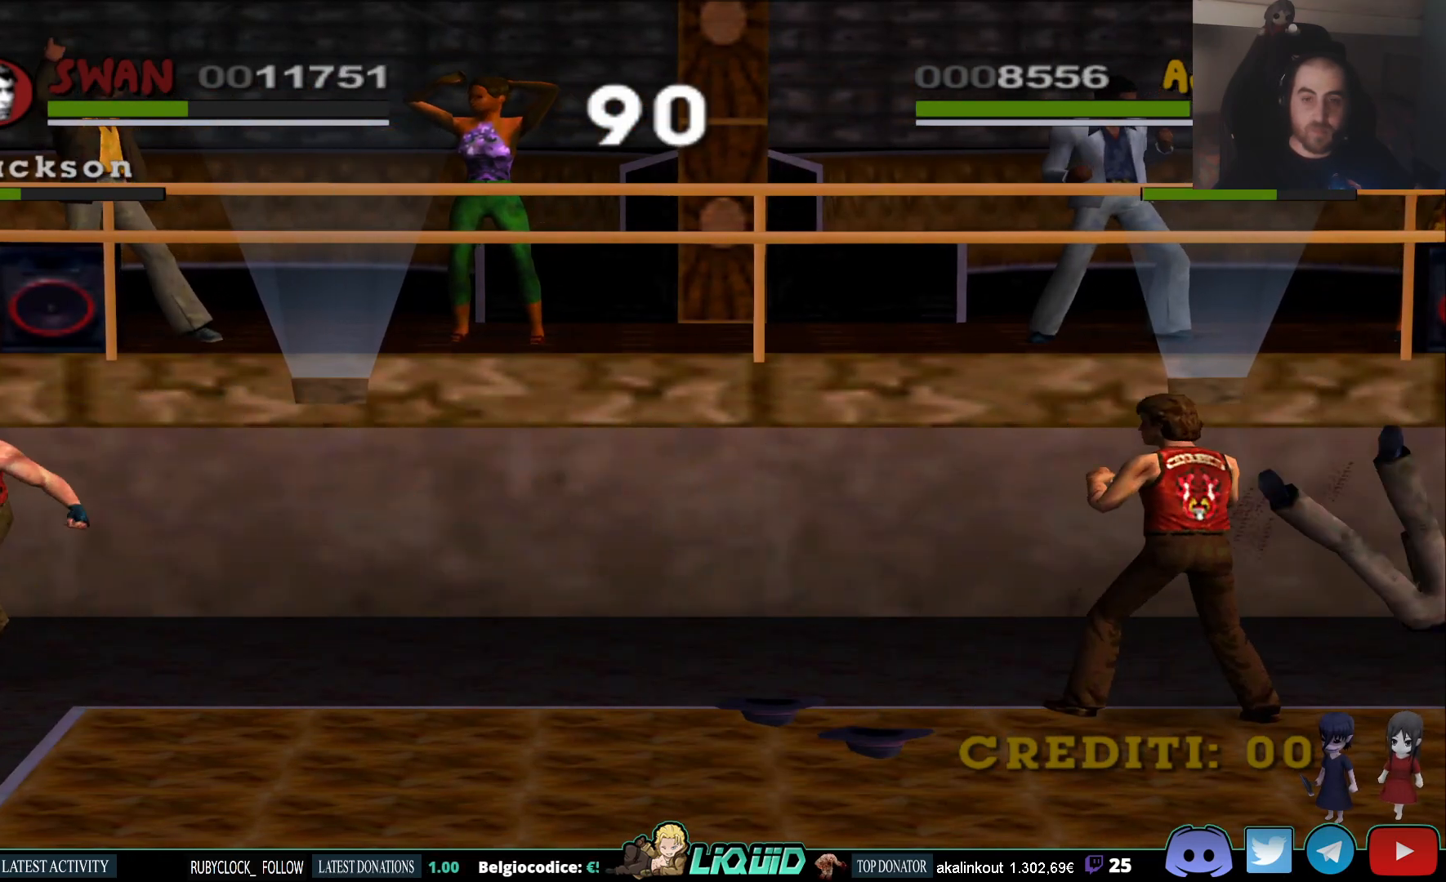
{"buttons": [], "left_stick": "left", "right_stick": "center", "events": [[167, "left_stick", "left"]]}
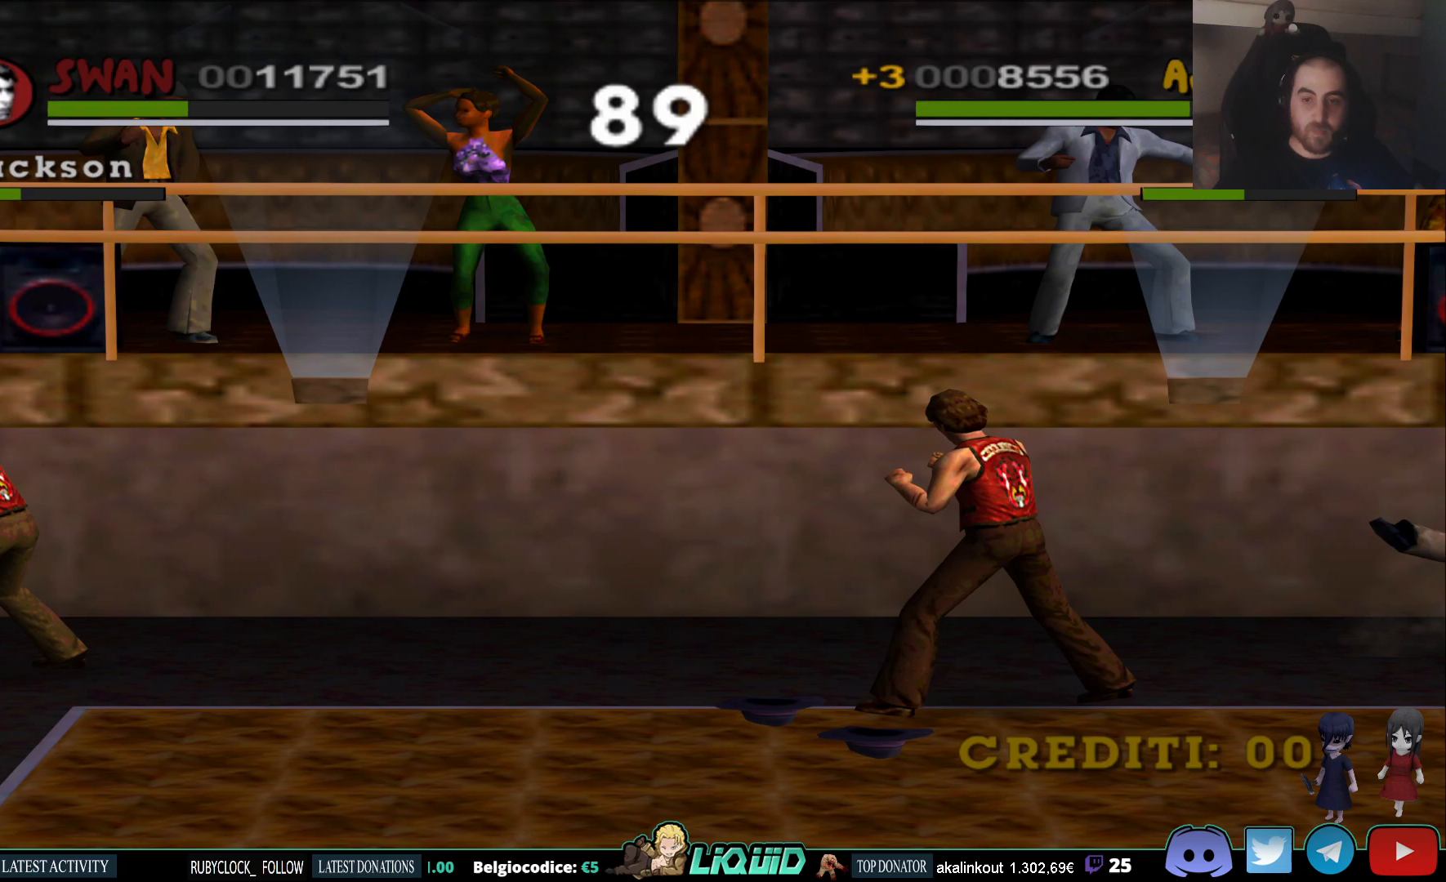
{"buttons": [], "left_stick": "down-left", "right_stick": "center", "events": [[17, "left_stick", "down-left"], [300, "left_stick", "down"], [433, "left_stick", "down-left"]]}
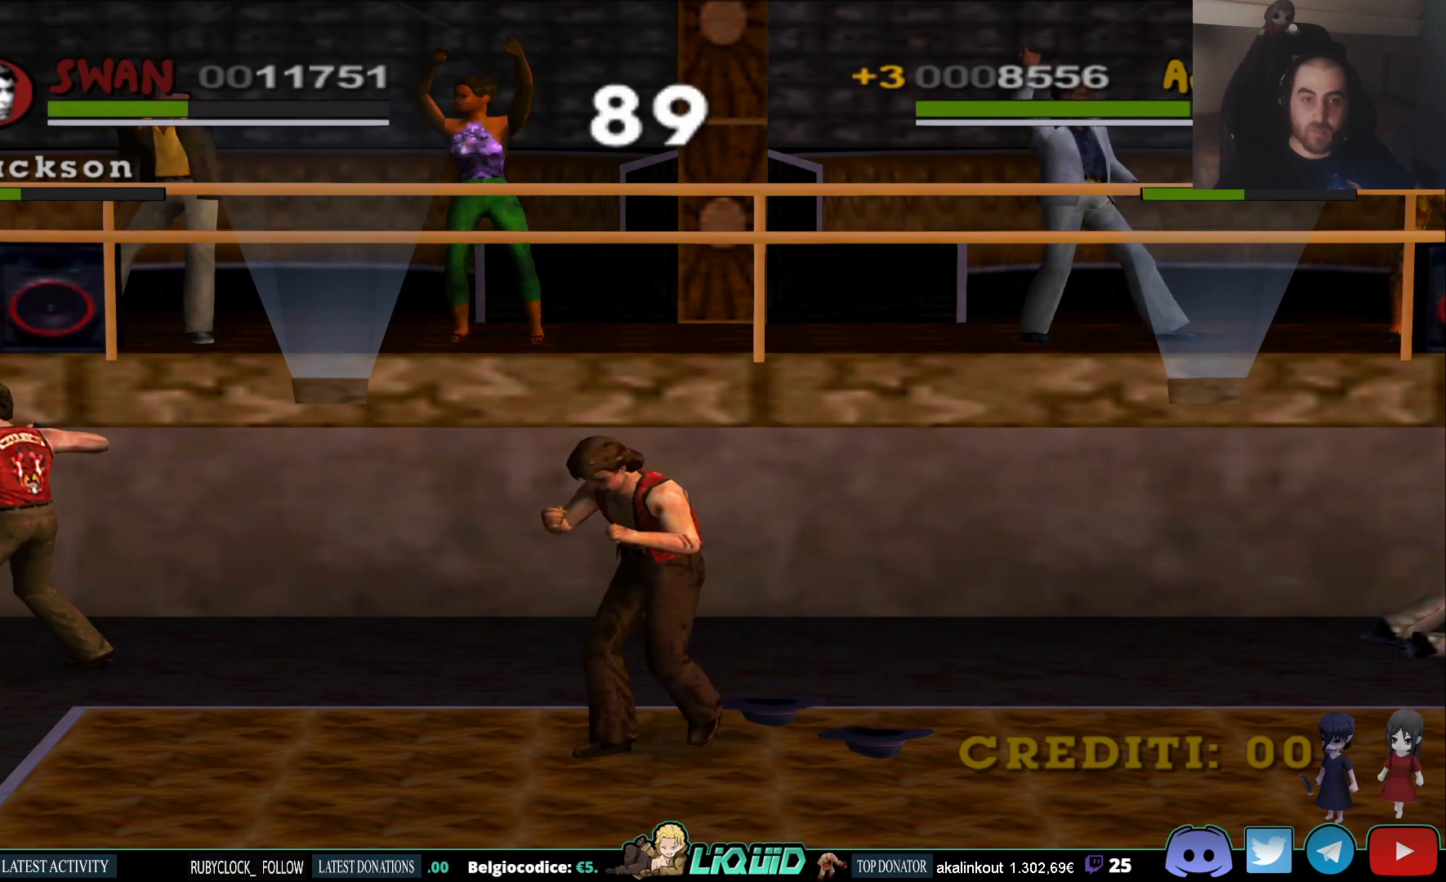
{"buttons": [], "left_stick": "center", "right_stick": "center", "events": [[167, "left_stick", "down"], [300, "left_stick", "center"]]}
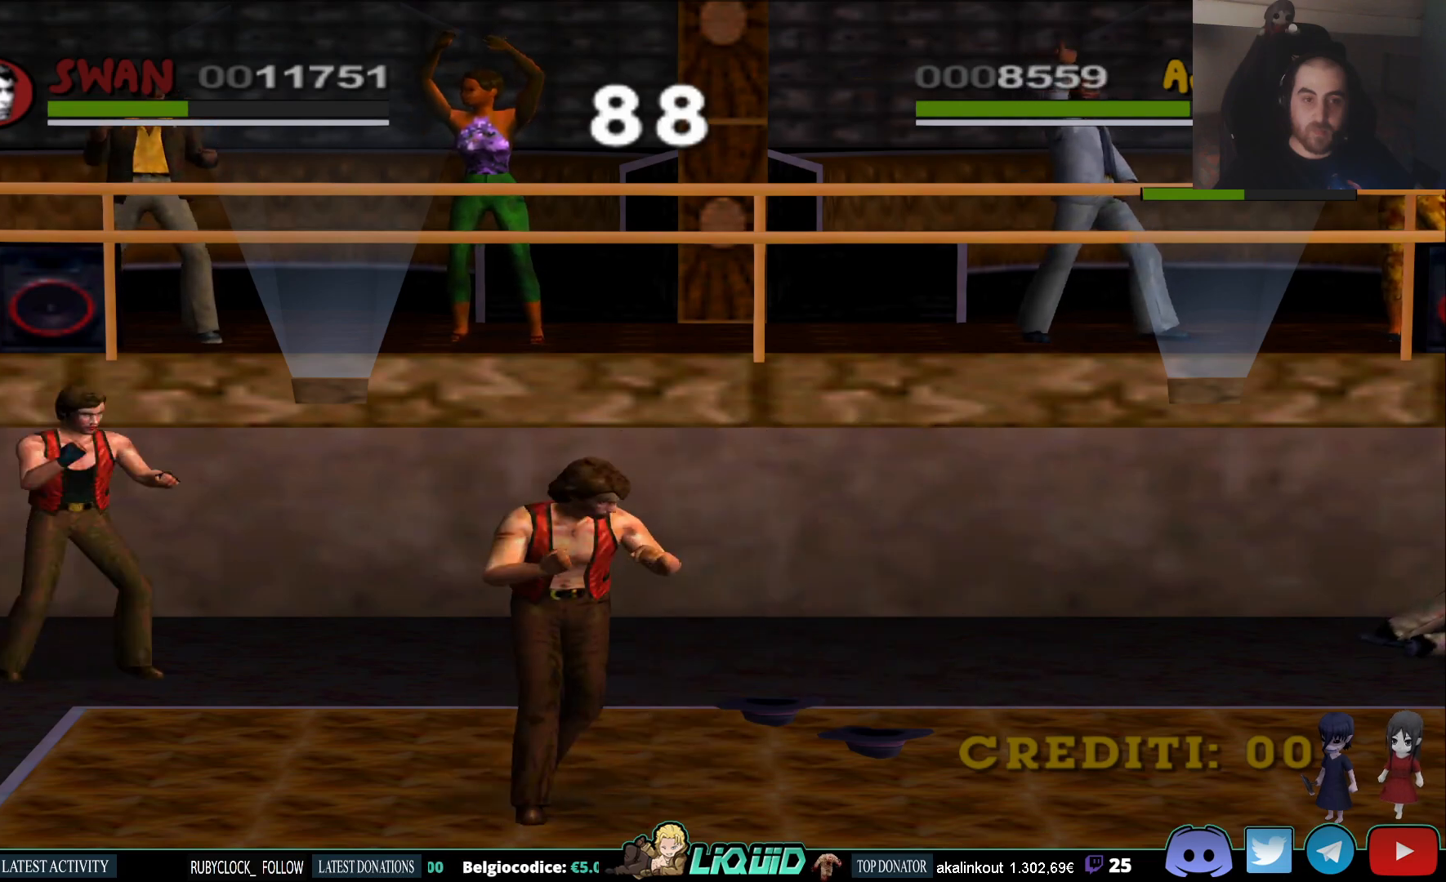
{"buttons": [], "left_stick": "right", "right_stick": "center", "events": [[67, "left_stick", "right"]]}
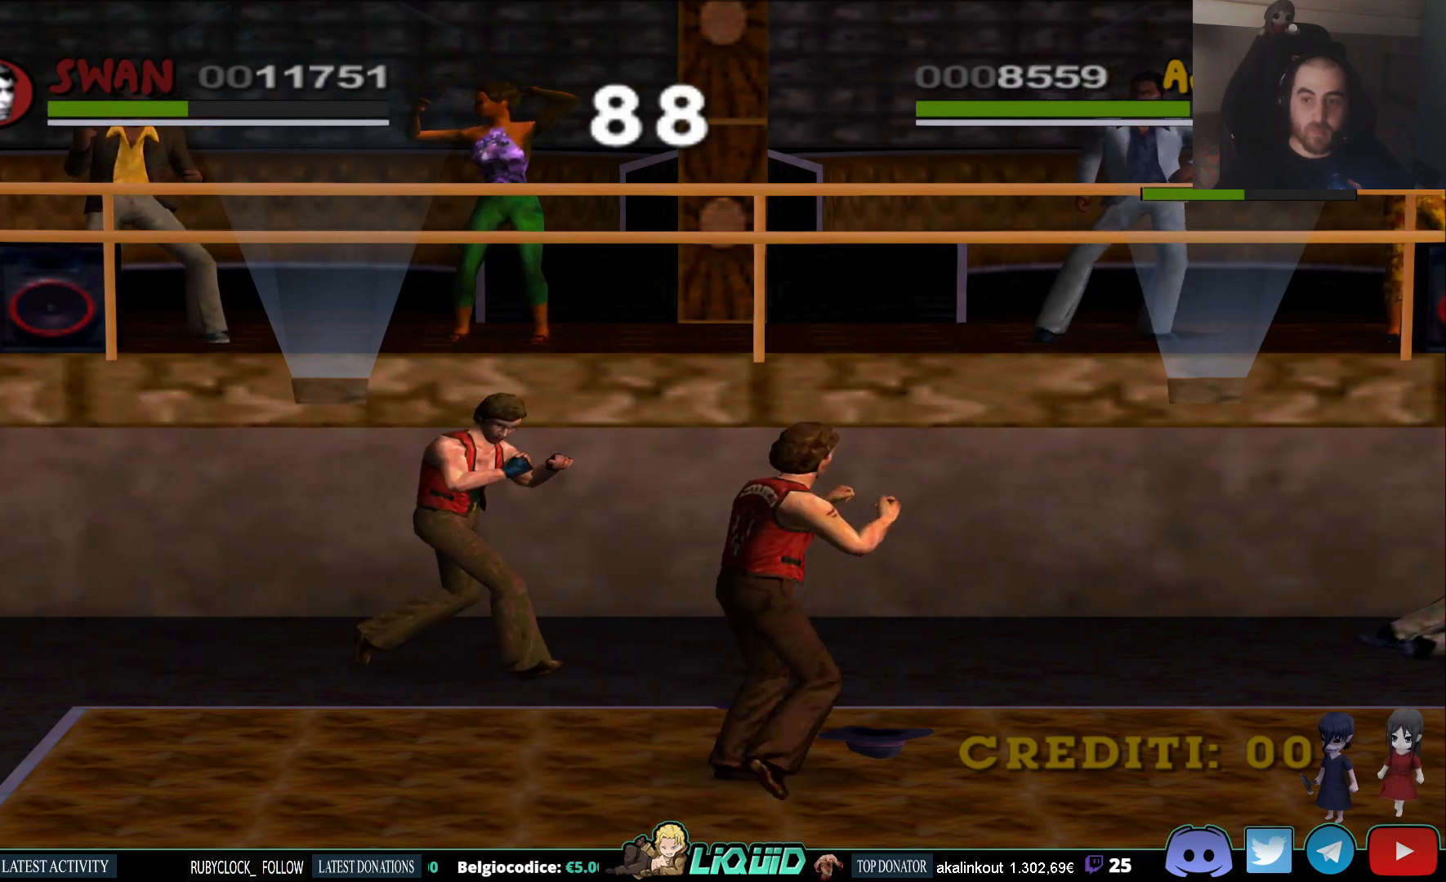
{"buttons": [], "left_stick": "center", "right_stick": "center", "events": [[100, "left_stick", "up-right"], [467, "left_stick", "center"]]}
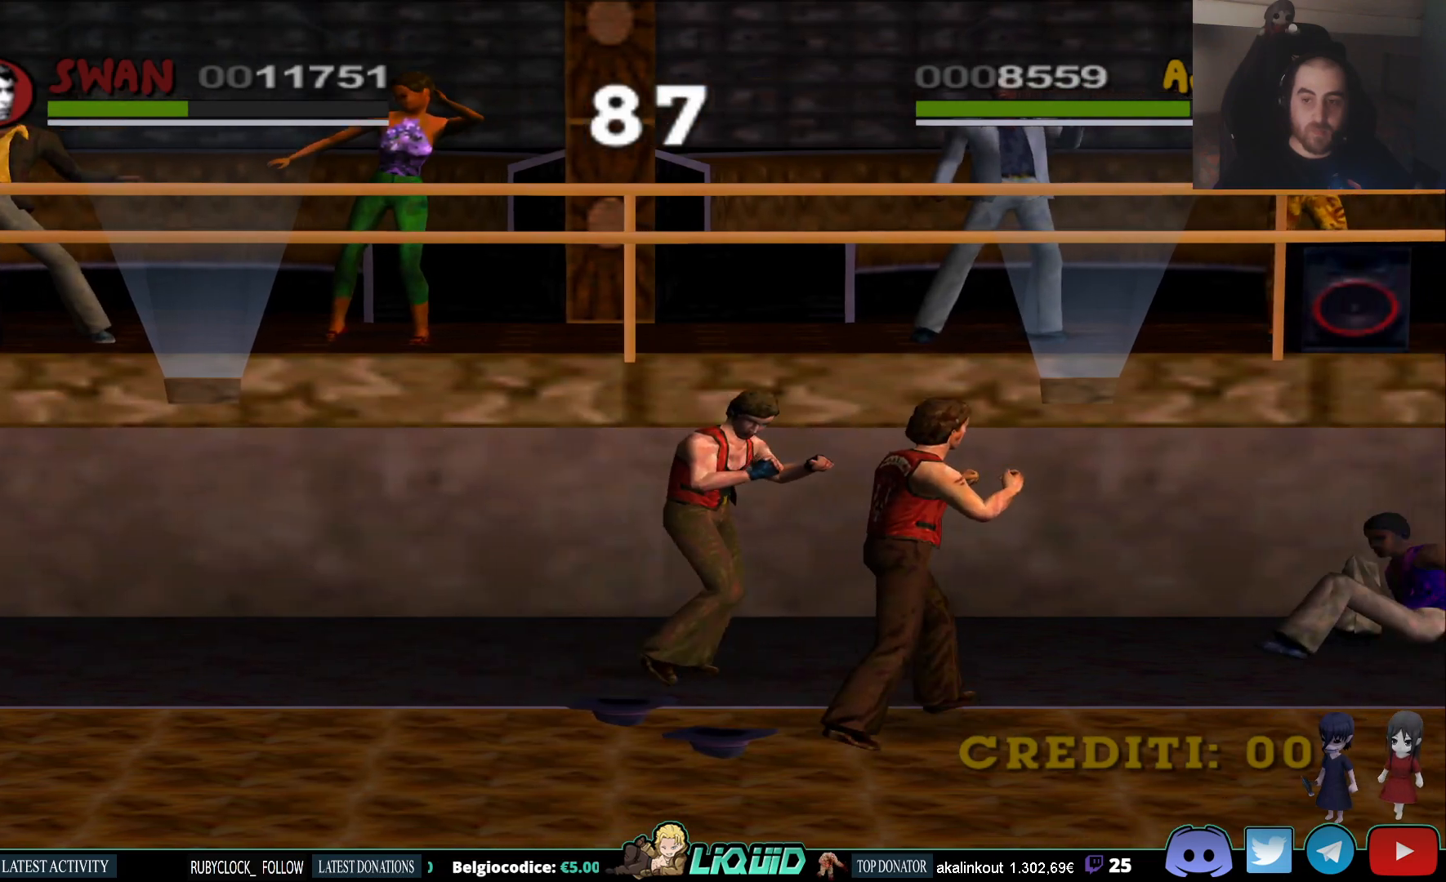
{"buttons": ["SQUARE"], "left_stick": "up-right", "right_stick": "center", "events": [[100, "left_stick", "up-right"], [467, "SQUARE", "down"]]}
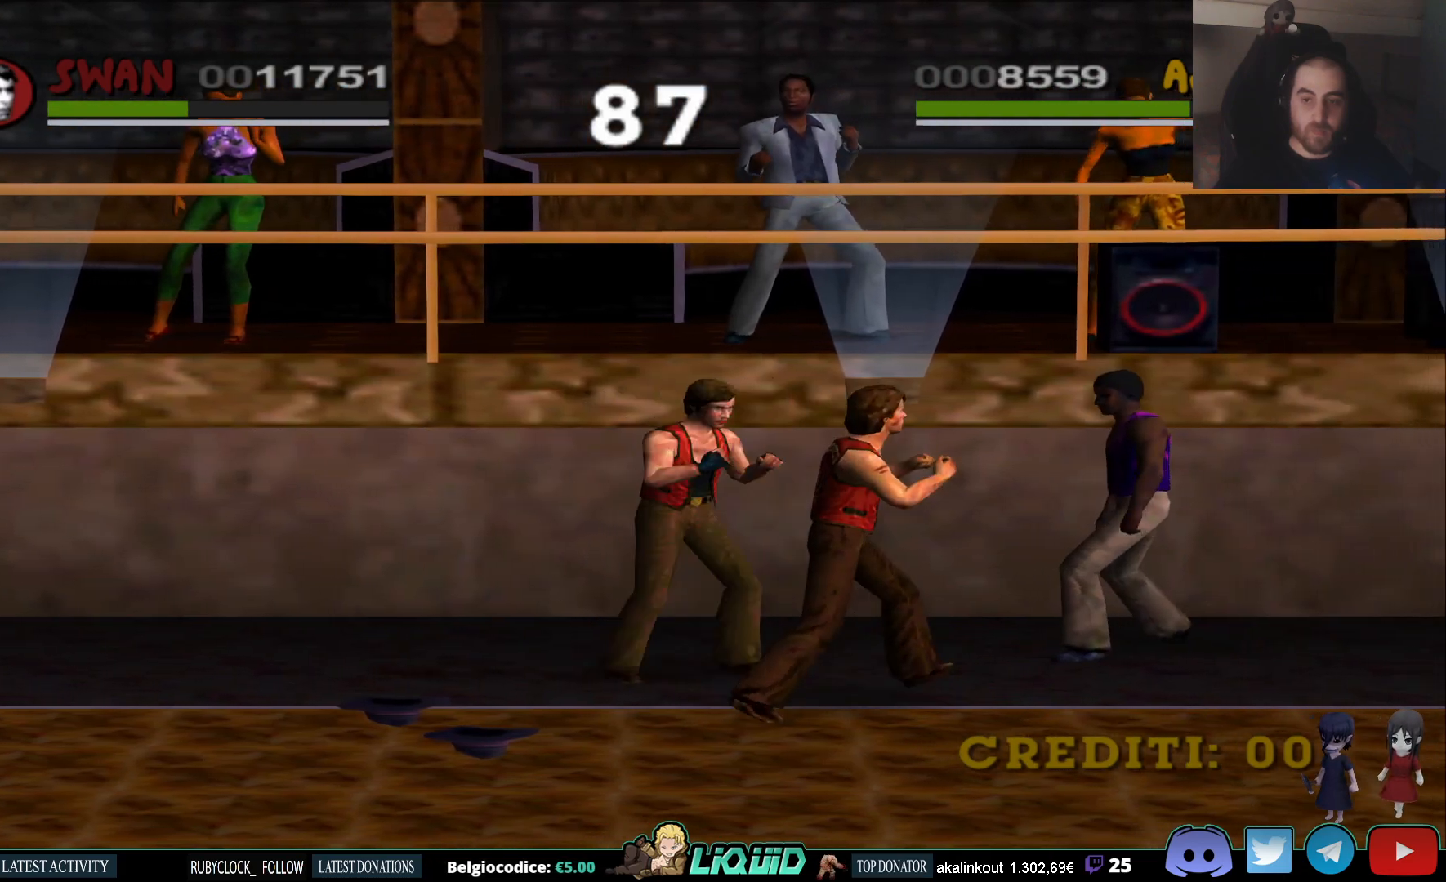
{"buttons": ["SQUARE"], "left_stick": "up-right", "right_stick": "center", "events": [[83, "SQUARE", "up"], [133, "SQUARE", "down"], [233, "SQUARE", "up"], [300, "SQUARE", "down"], [383, "SQUARE", "up"], [433, "SQUARE", "down"]]}
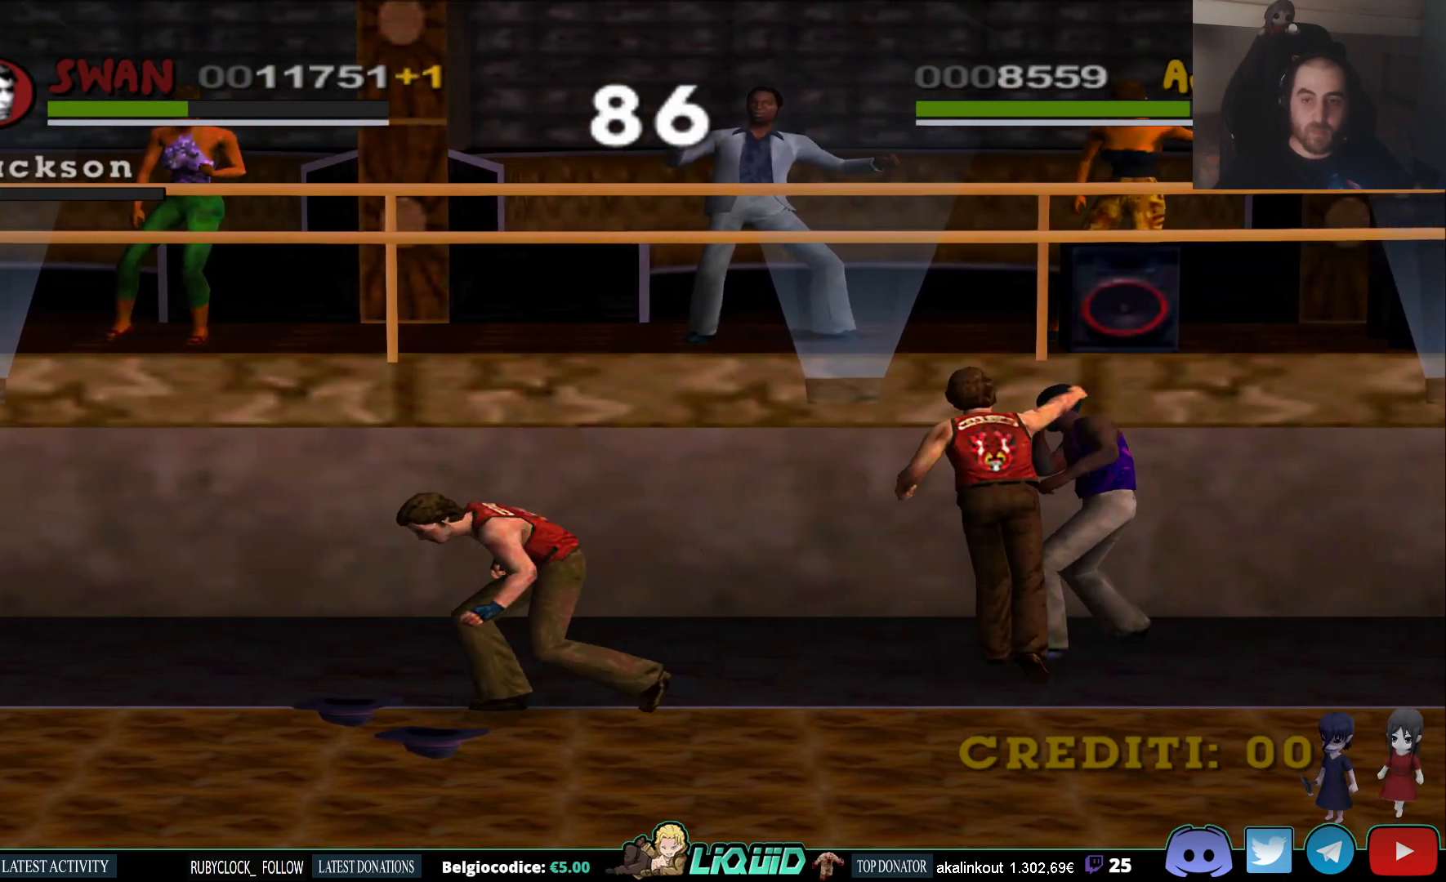
{"buttons": ["SQUARE"], "left_stick": "up-right", "right_stick": "center", "events": [[33, "SQUARE", "up"], [117, "SQUARE", "down"], [217, "SQUARE", "up"], [267, "SQUARE", "down"], [383, "SQUARE", "up"], [450, "SQUARE", "down"]]}
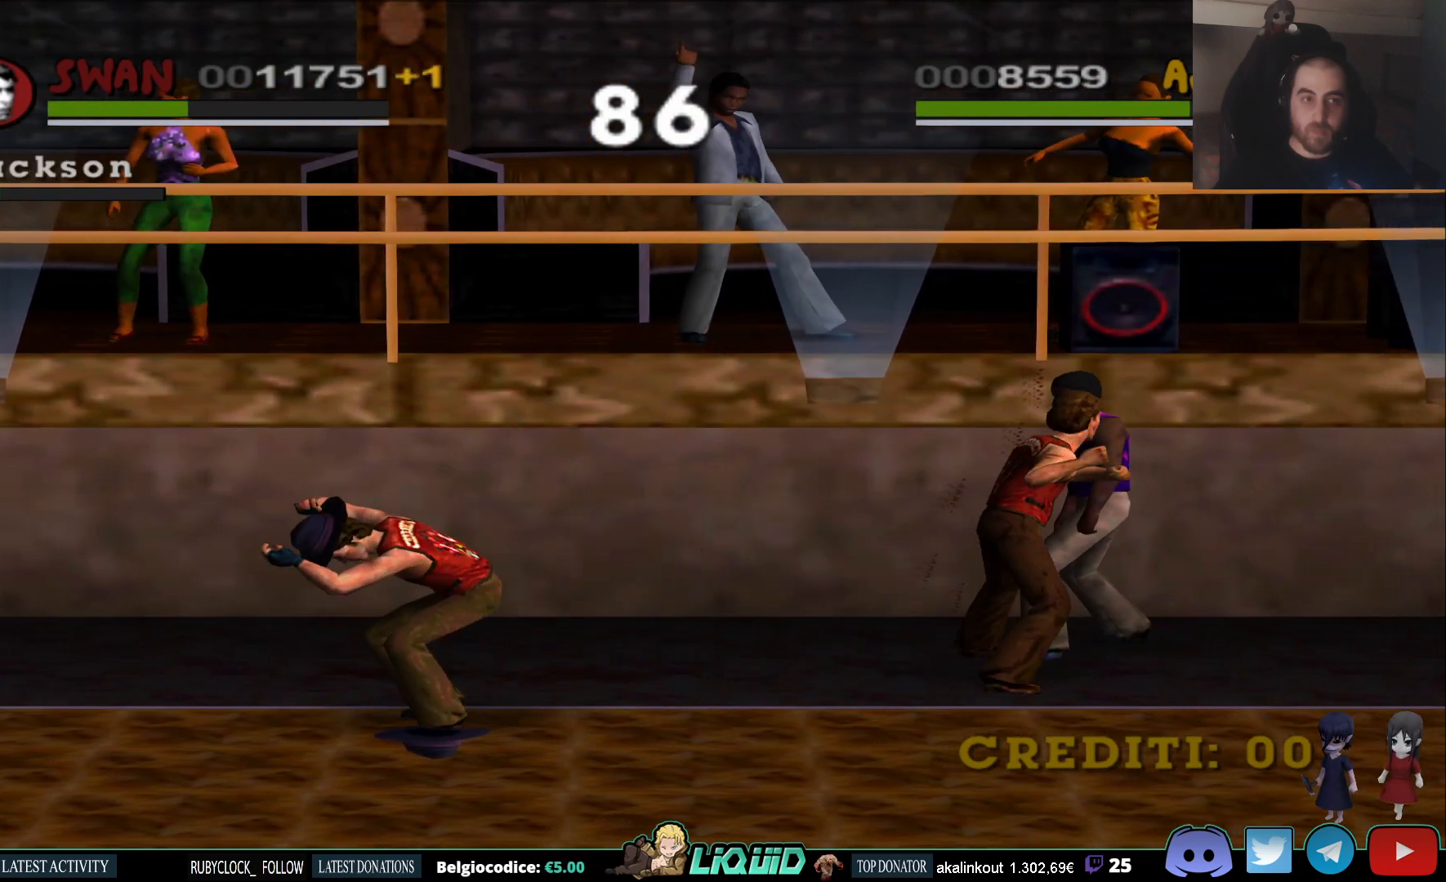
{"buttons": [], "left_stick": "center", "right_stick": "center", "events": [[50, "SQUARE", "up"], [117, "SQUARE", "down"], [217, "SQUARE", "up"], [267, "SQUARE", "down"], [367, "left_stick", "center"], [417, "SQUARE", "up"]]}
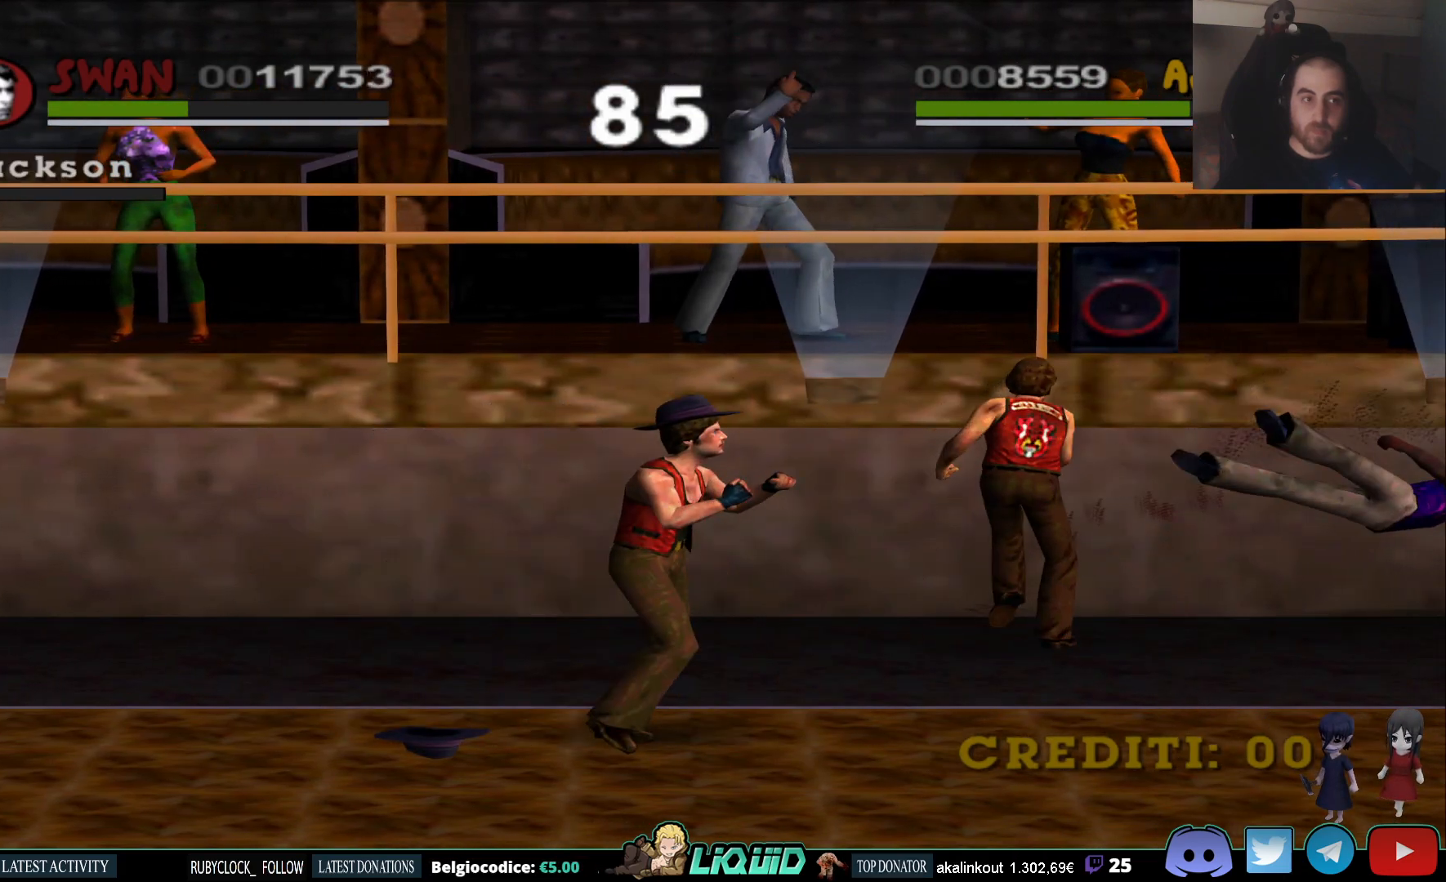
{"buttons": [], "left_stick": "right", "right_stick": "center", "events": [[150, "left_stick", "down-right"], [200, "left_stick", "right"]]}
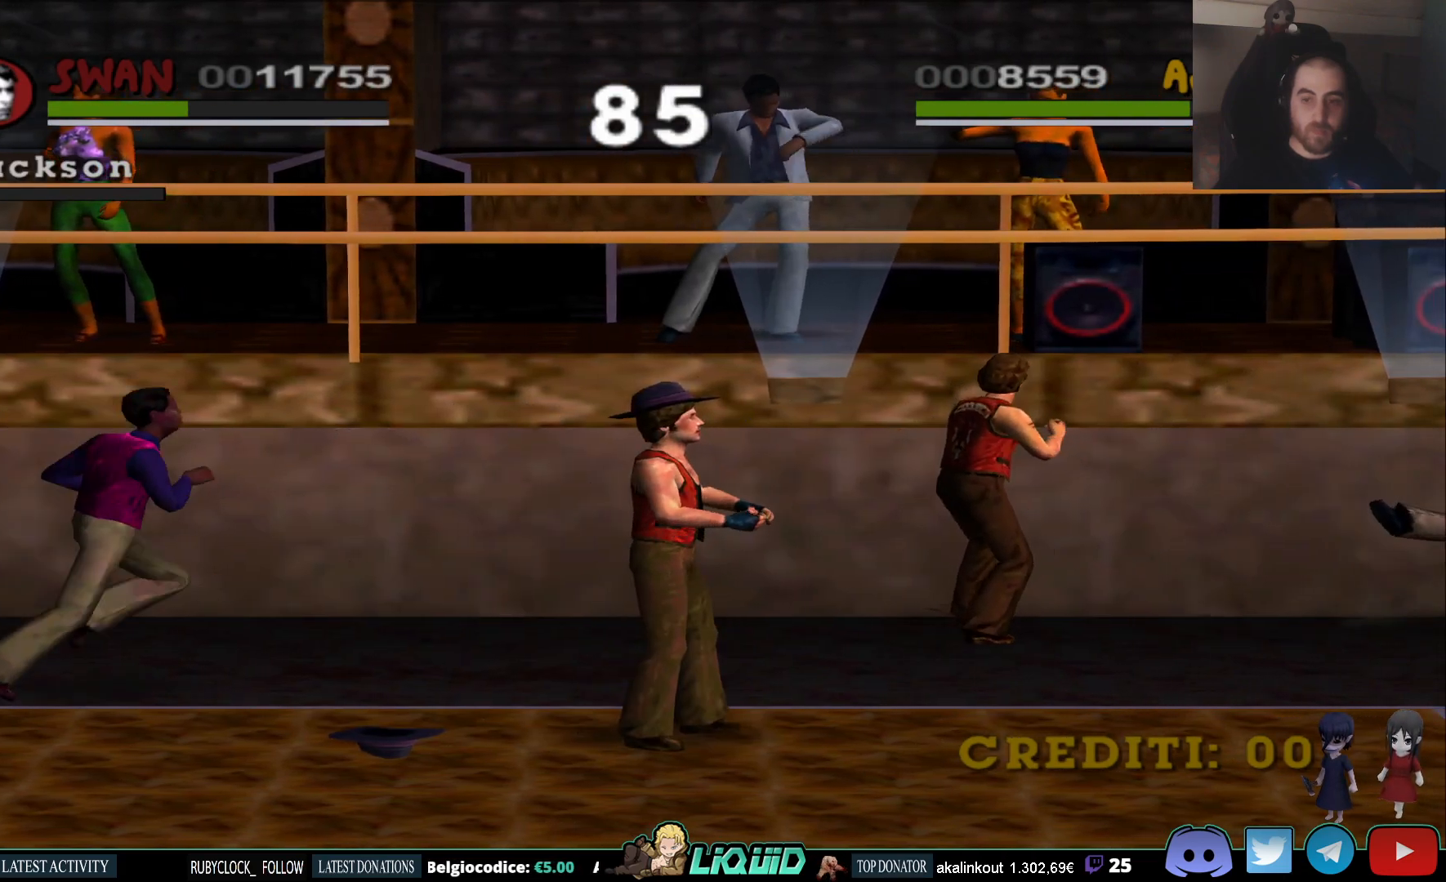
{"buttons": ["SQUARE"], "left_stick": "right", "right_stick": "center", "events": [[500, "SQUARE", "down"]]}
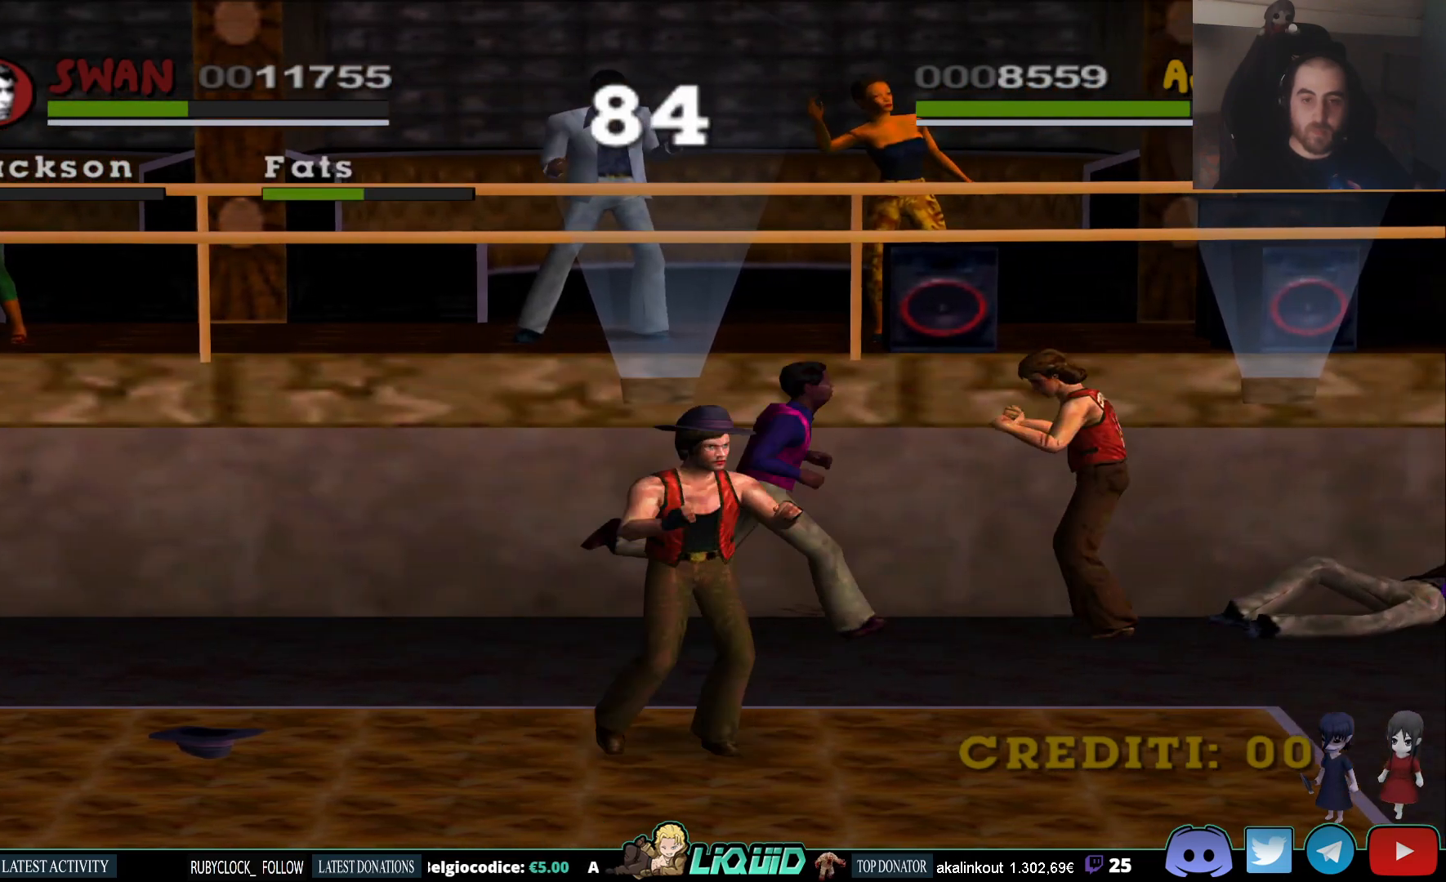
{"buttons": [], "left_stick": "down", "right_stick": "center", "events": [[183, "SQUARE", "up"], [333, "SQUARE", "down"], [450, "SQUARE", "up"], [483, "left_stick", "down"]]}
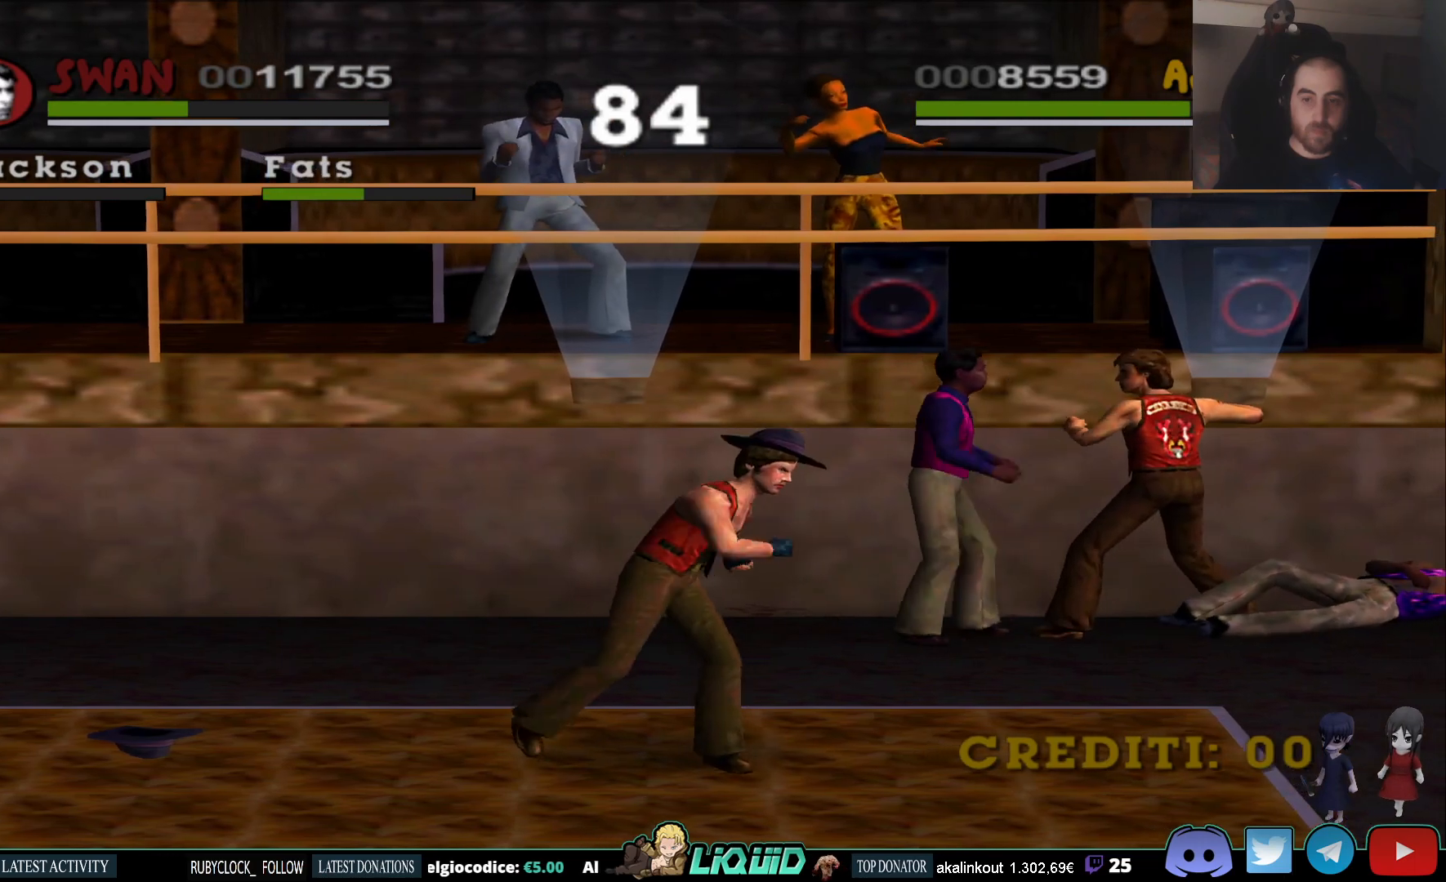
{"buttons": ["CROSS"], "left_stick": "down-left", "right_stick": "center", "events": [[17, "SQUARE", "down"], [17, "left_stick", "down-left"], [117, "SQUARE", "up"], [150, "SQUARE", "down"], [250, "SQUARE", "up"], [300, "SQUARE", "down"], [367, "SQUARE", "up"], [433, "CROSS", "down"]]}
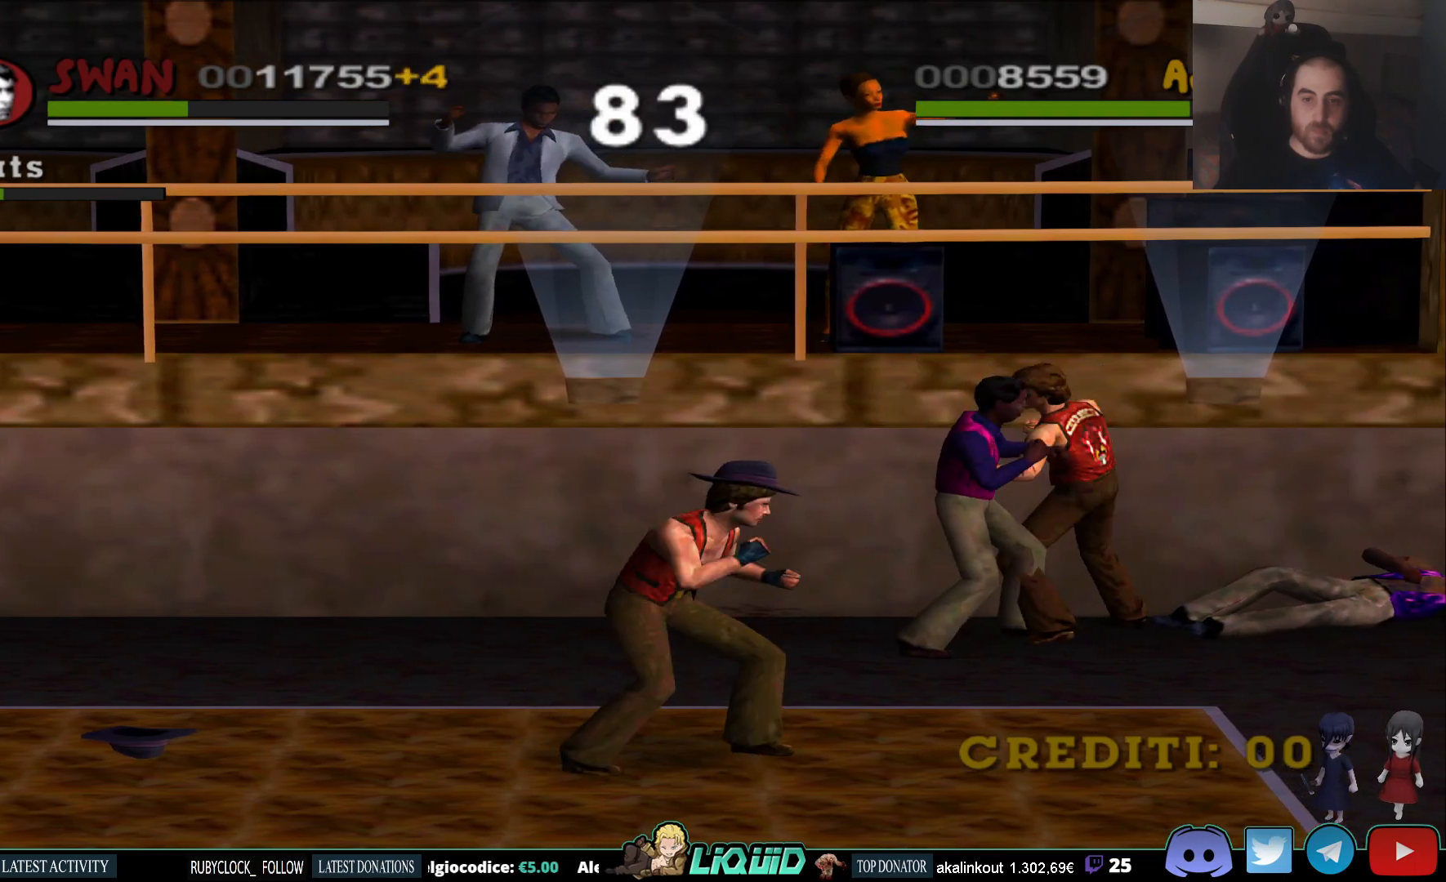
{"buttons": [], "left_stick": "right", "right_stick": "center", "events": [[17, "CROSS", "up"], [67, "CROSS", "down"], [167, "CROSS", "up"], [200, "CROSS", "down"], [200, "left_stick", "down"], [300, "CROSS", "up"], [350, "left_stick", "right"]]}
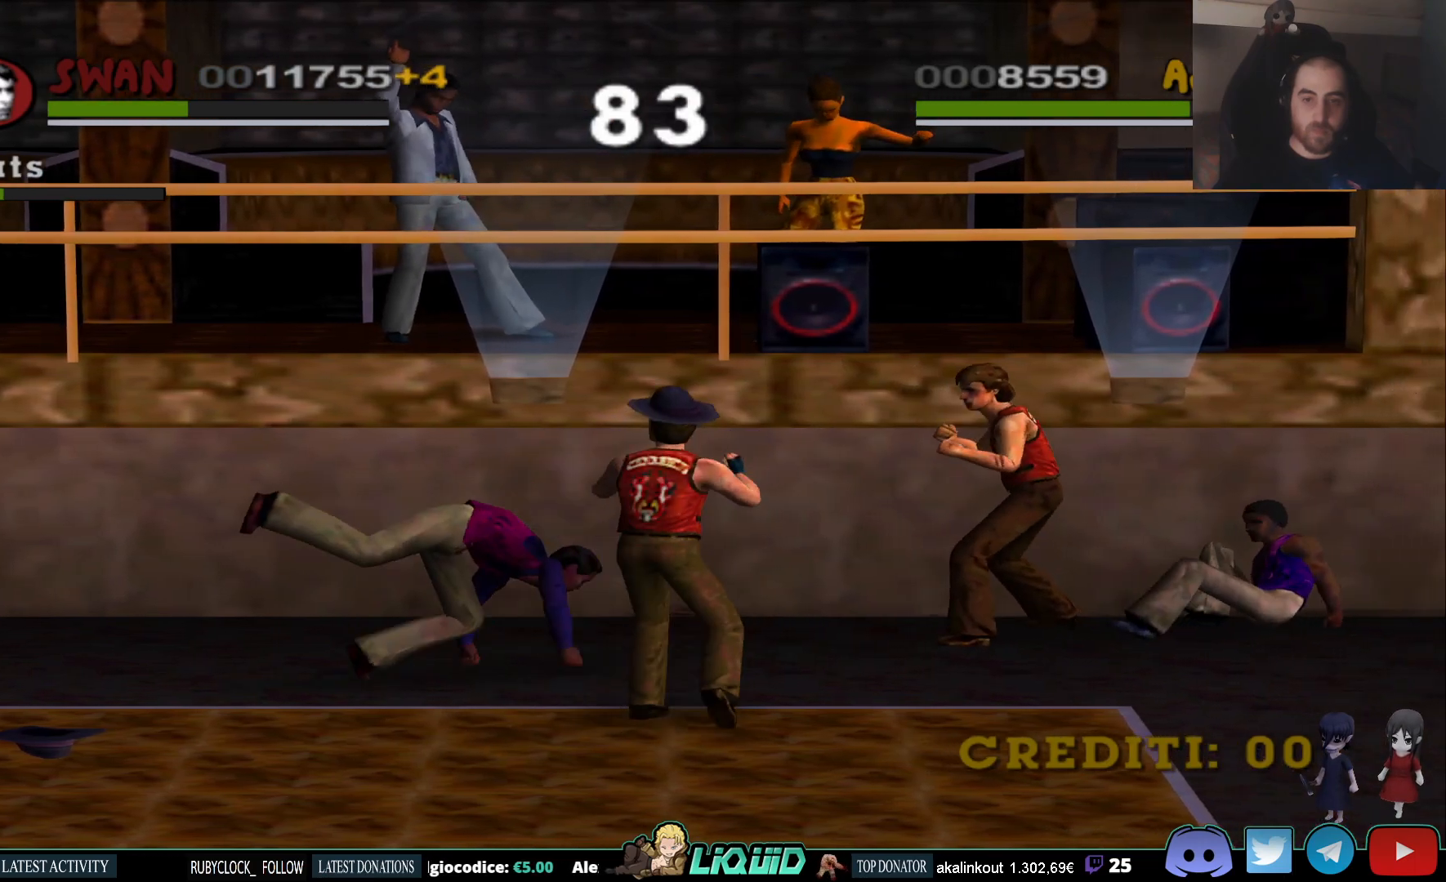
{"buttons": ["SQUARE"], "left_stick": "up-right", "right_stick": "center", "events": [[283, "SQUARE", "down"], [417, "SQUARE", "up"], [450, "SQUARE", "down"], [467, "left_stick", "up-right"]]}
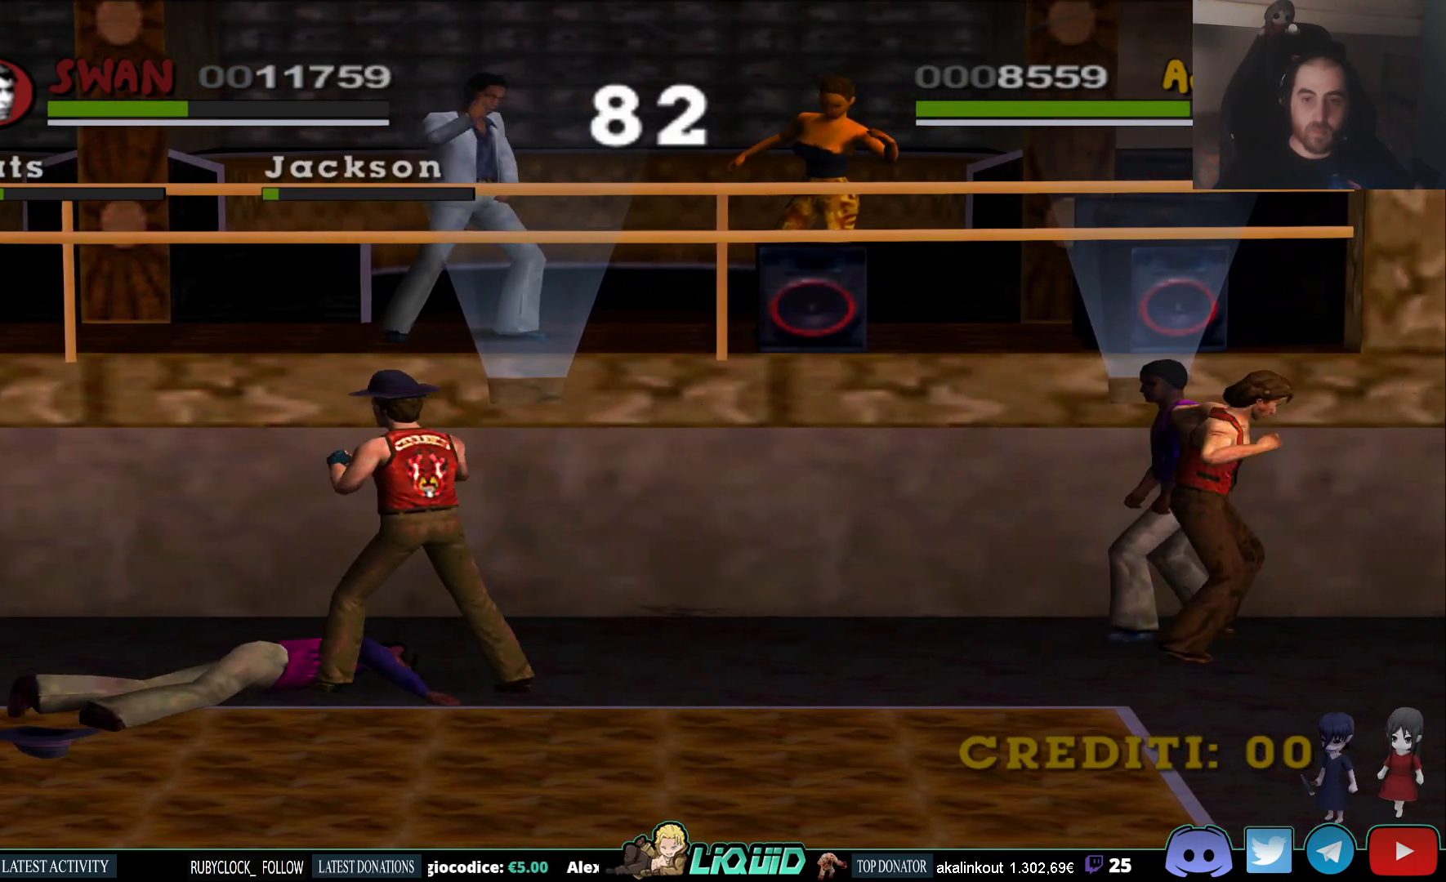
{"buttons": [], "left_stick": "up", "right_stick": "center", "events": [[67, "SQUARE", "up"], [117, "SQUARE", "down"], [133, "left_stick", "up"], [217, "SQUARE", "up"], [267, "SQUARE", "down"], [383, "SQUARE", "up"]]}
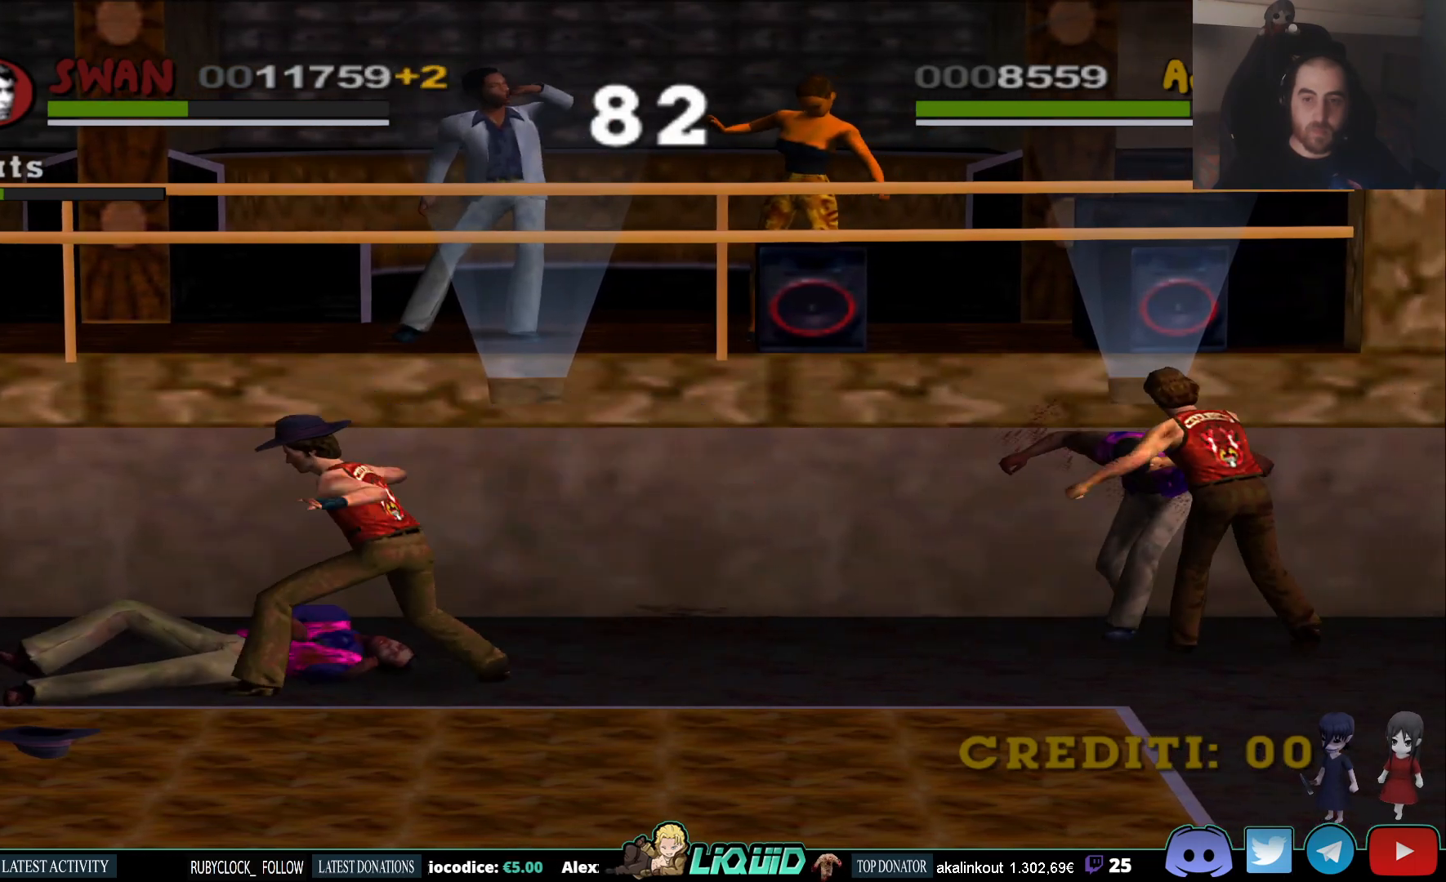
{"buttons": [], "left_stick": "center", "right_stick": "center"}
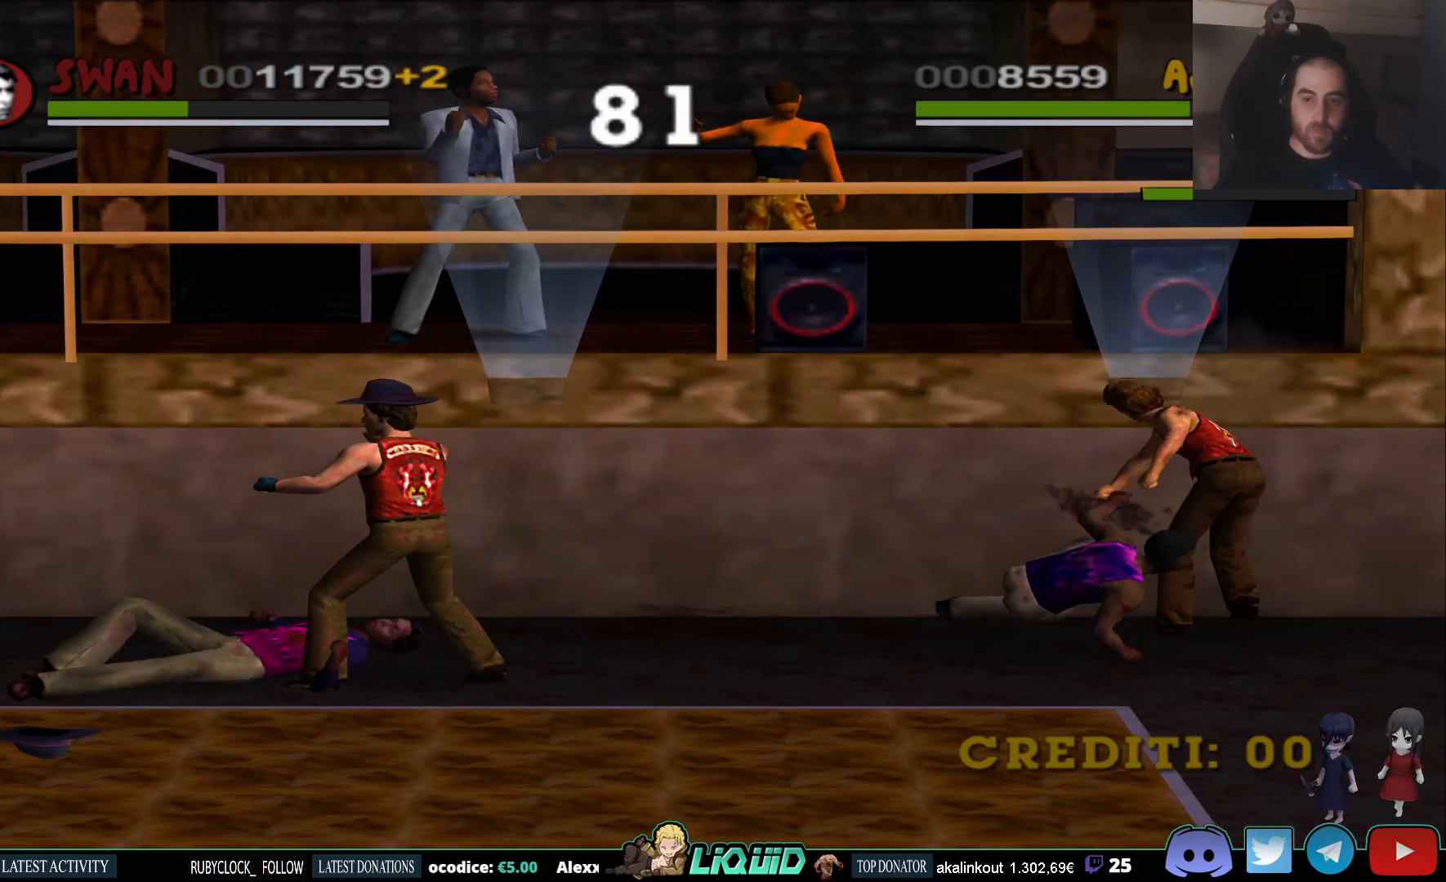
{"buttons": [], "left_stick": "down-left", "right_stick": "center", "events": [[150, "left_stick", "left"], [467, "left_stick", "down-left"]]}
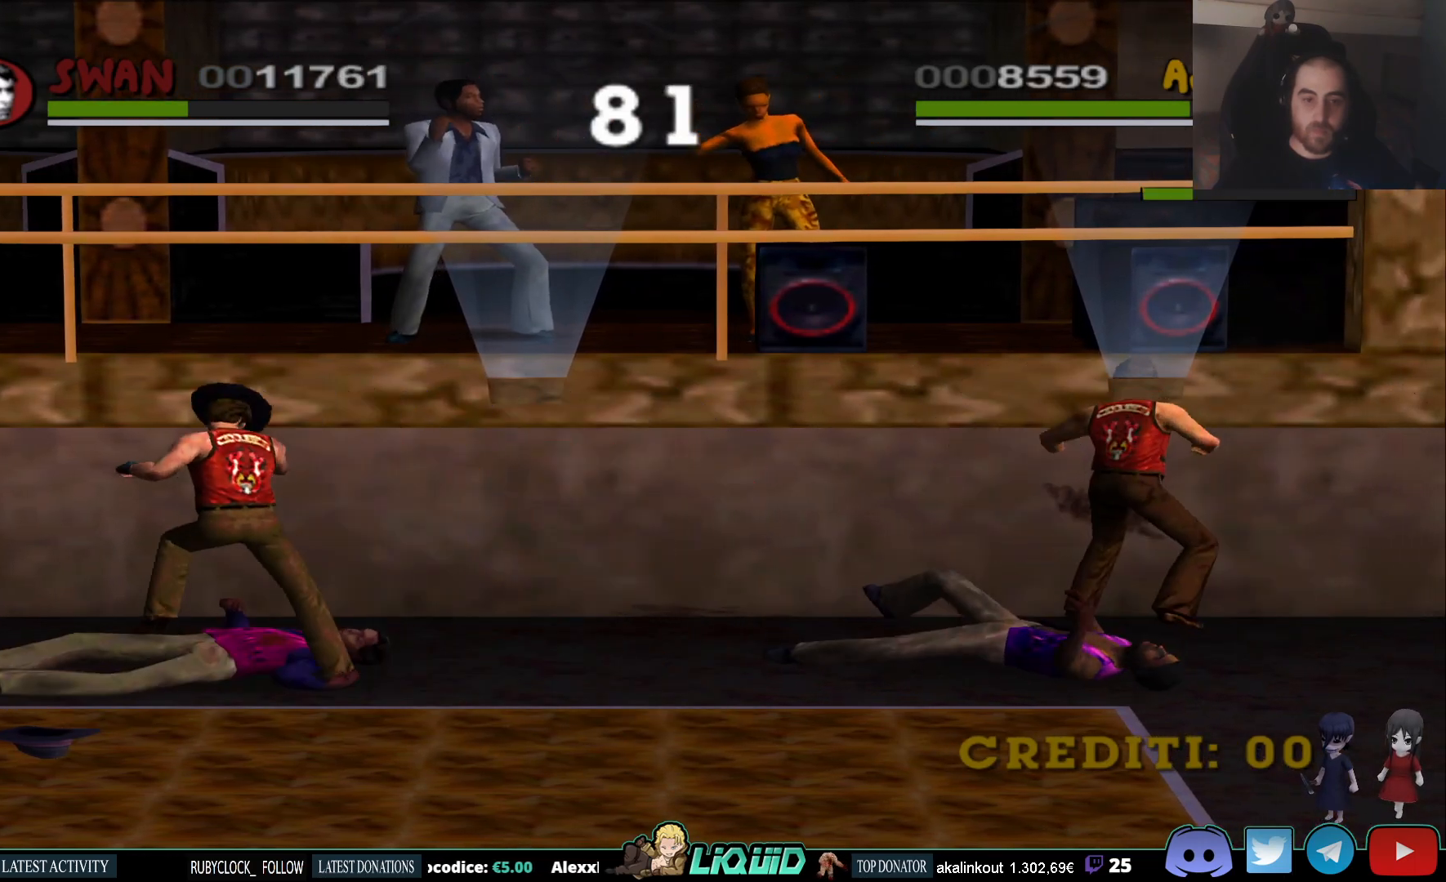
{"buttons": [], "left_stick": "down", "right_stick": "center", "events": [[83, "left_stick", "center"], [300, "left_stick", "down"]]}
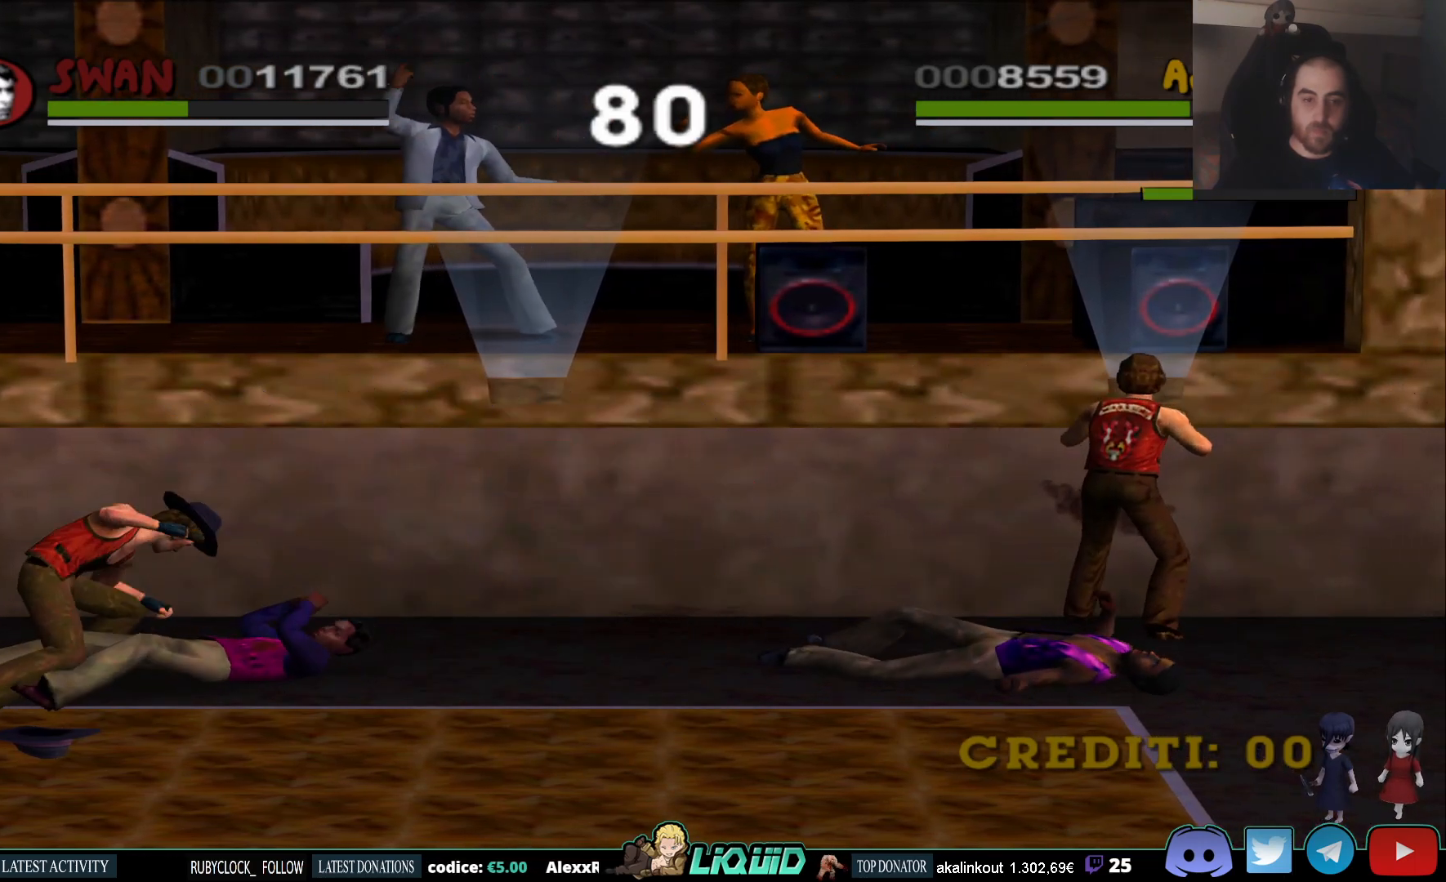
{"buttons": [], "left_stick": "down-left", "right_stick": "center", "events": [[367, "left_stick", "center"], [417, "left_stick", "down"], [500, "left_stick", "down-left"]]}
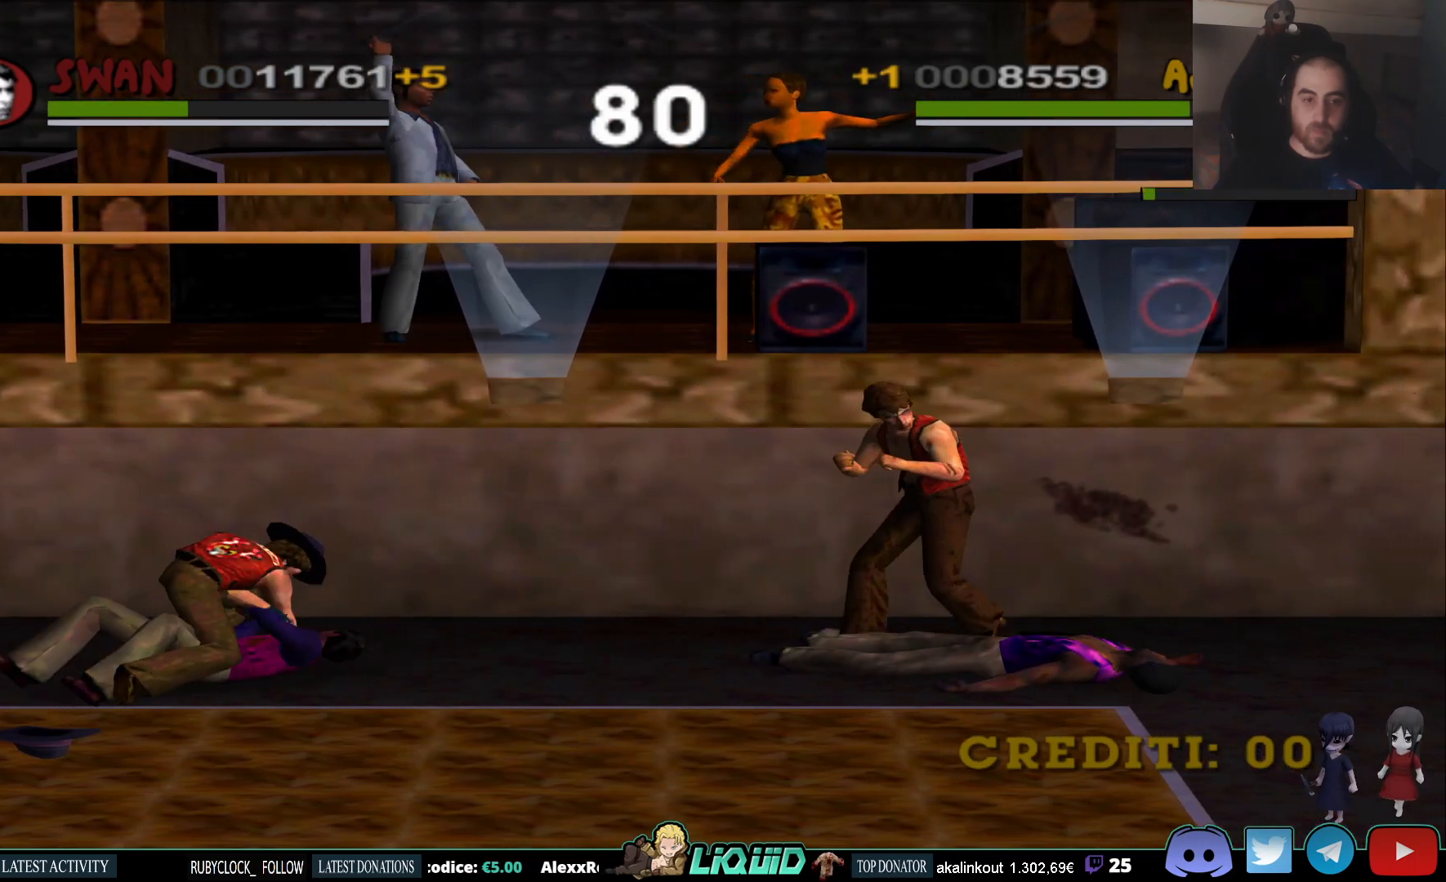
{"buttons": [], "left_stick": "down", "right_stick": "center", "events": [[283, "left_stick", "down"]]}
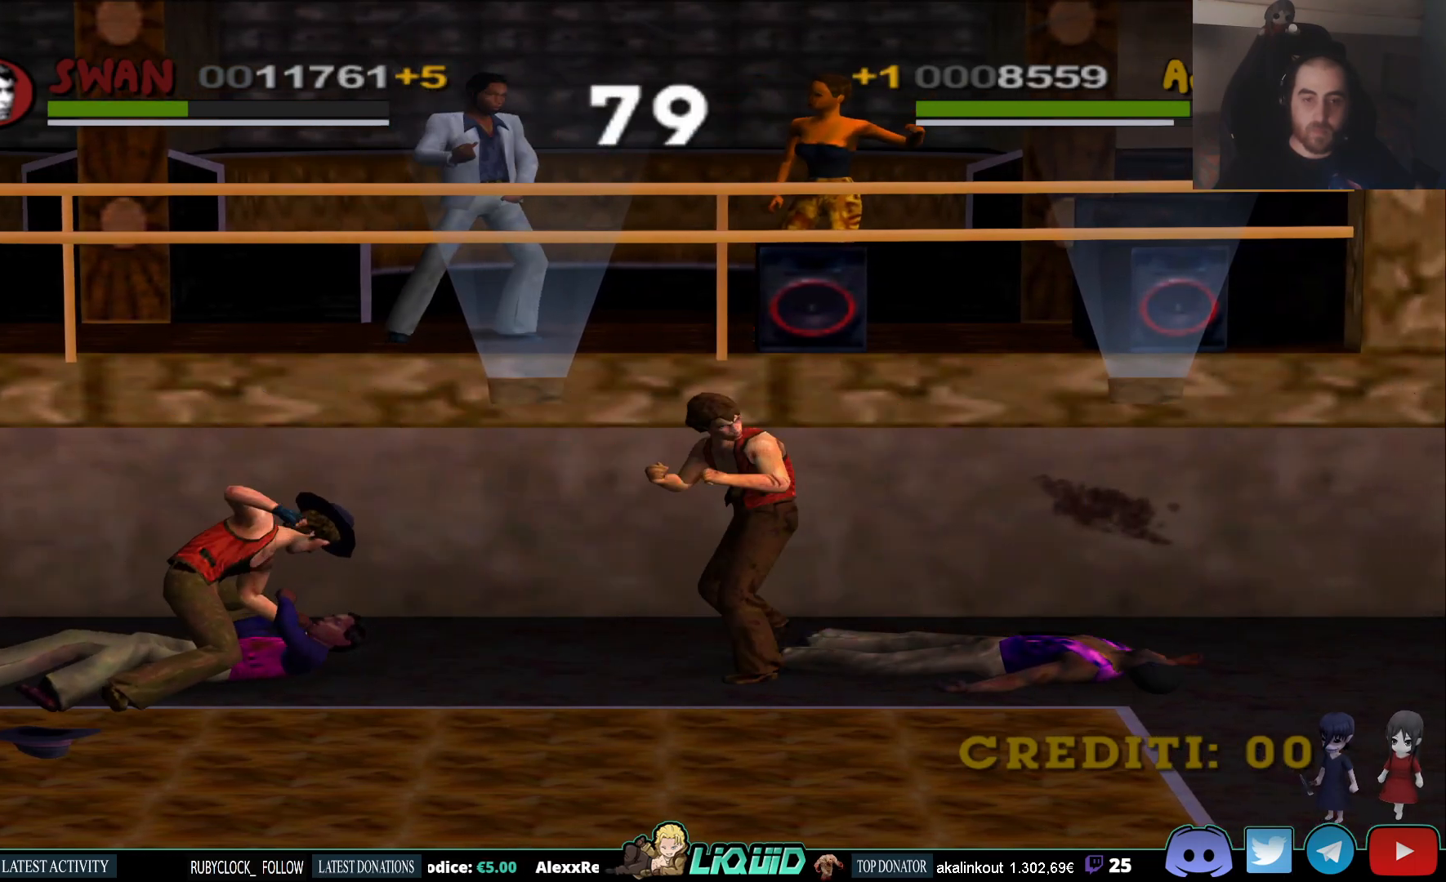
{"buttons": [], "left_stick": "center", "right_stick": "center", "events": [[17, "left_stick", "center"]]}
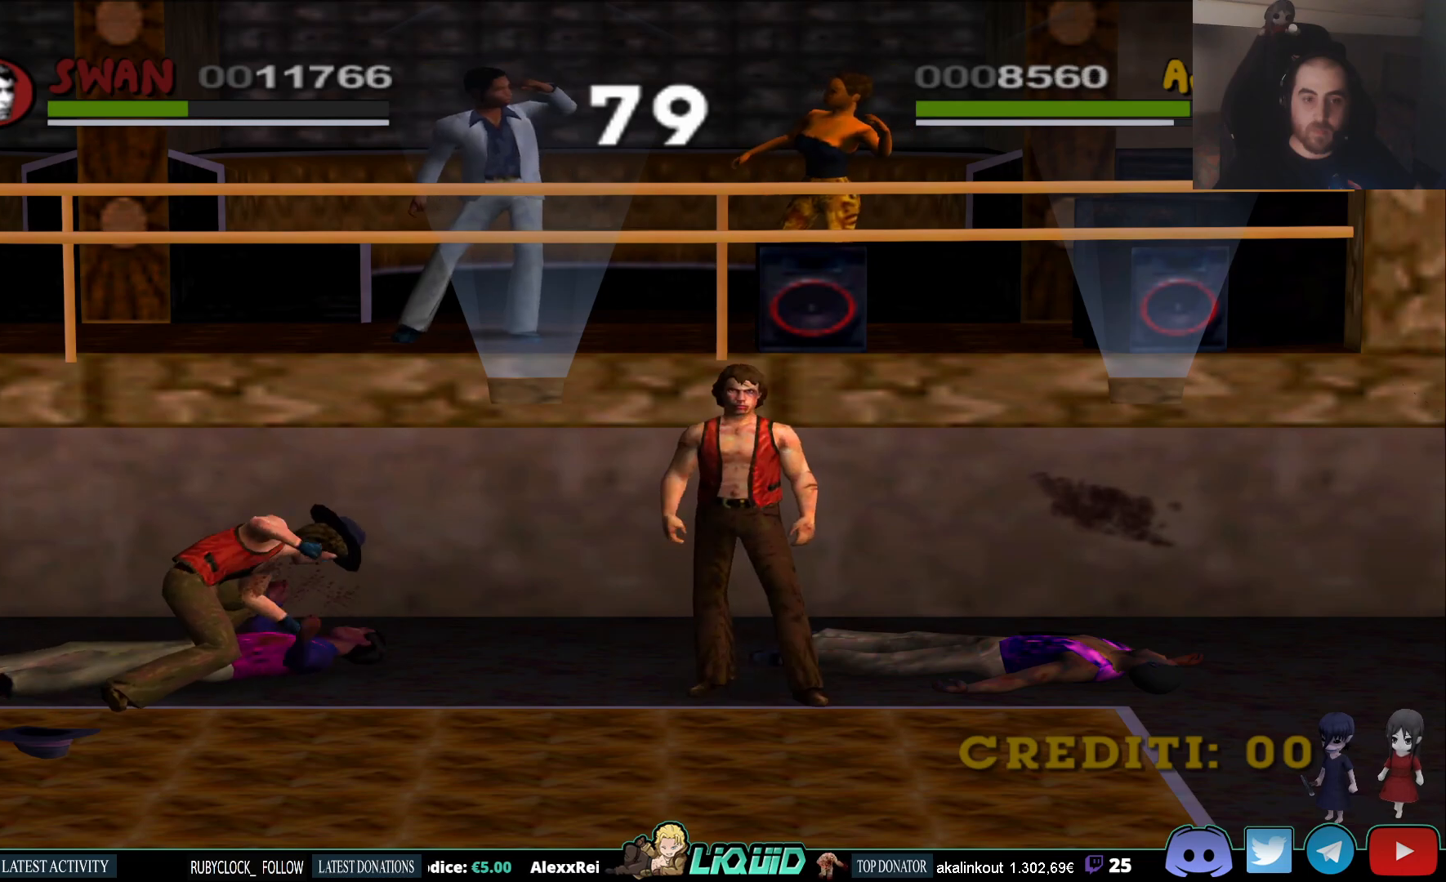
{"buttons": [], "left_stick": "center", "right_stick": "center", "events": []}
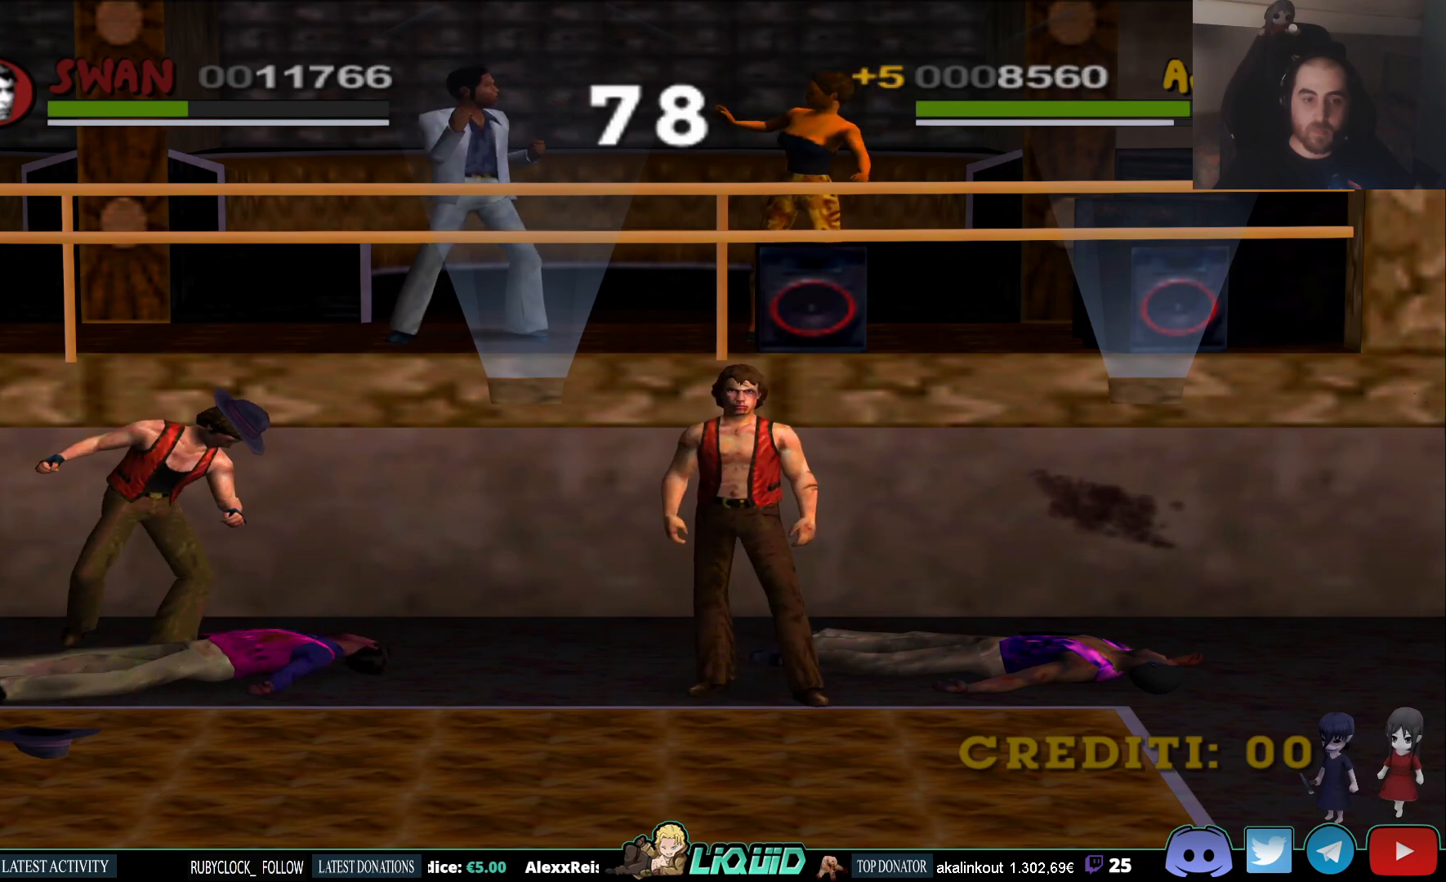
{"buttons": [], "left_stick": "down", "right_stick": "center", "events": [[417, "left_stick", "down"]]}
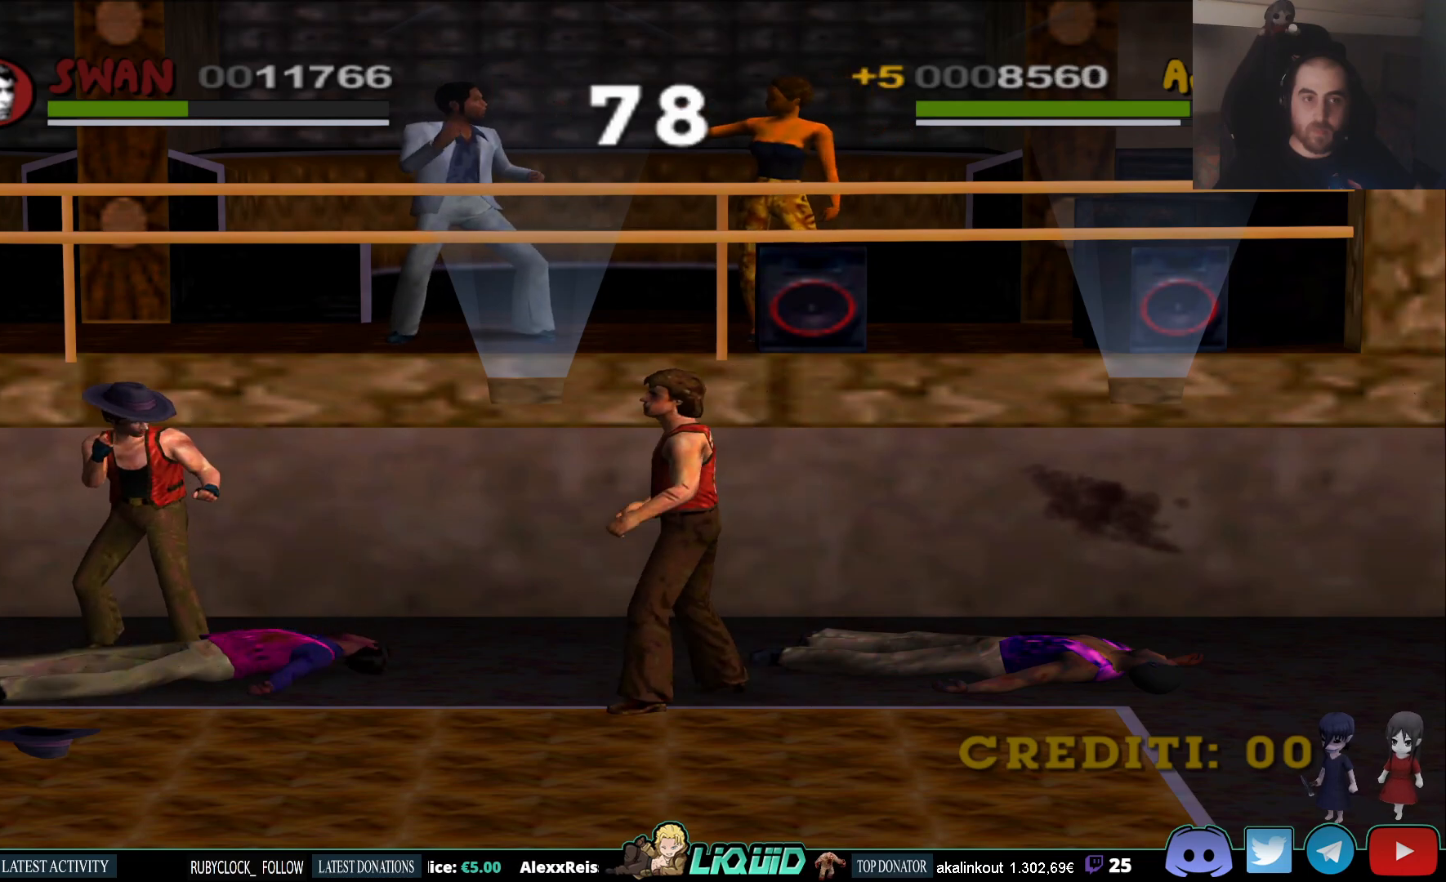
{"buttons": [], "left_stick": "right", "right_stick": "center", "events": [[433, "left_stick", "right"]]}
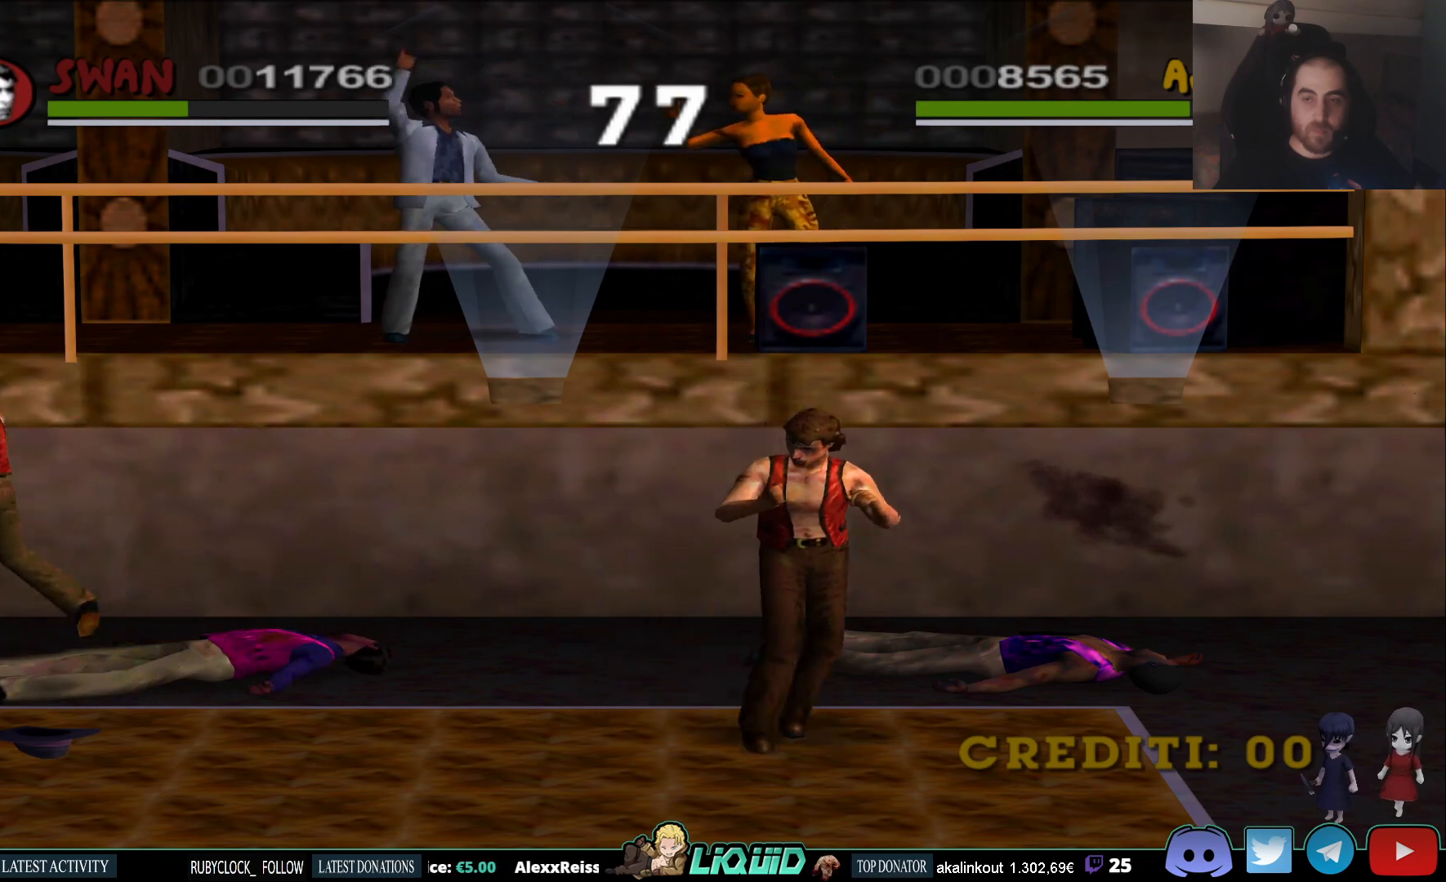
{"buttons": [], "left_stick": "up", "right_stick": "center", "events": [[67, "left_stick", "up-right"], [383, "left_stick", "up"]]}
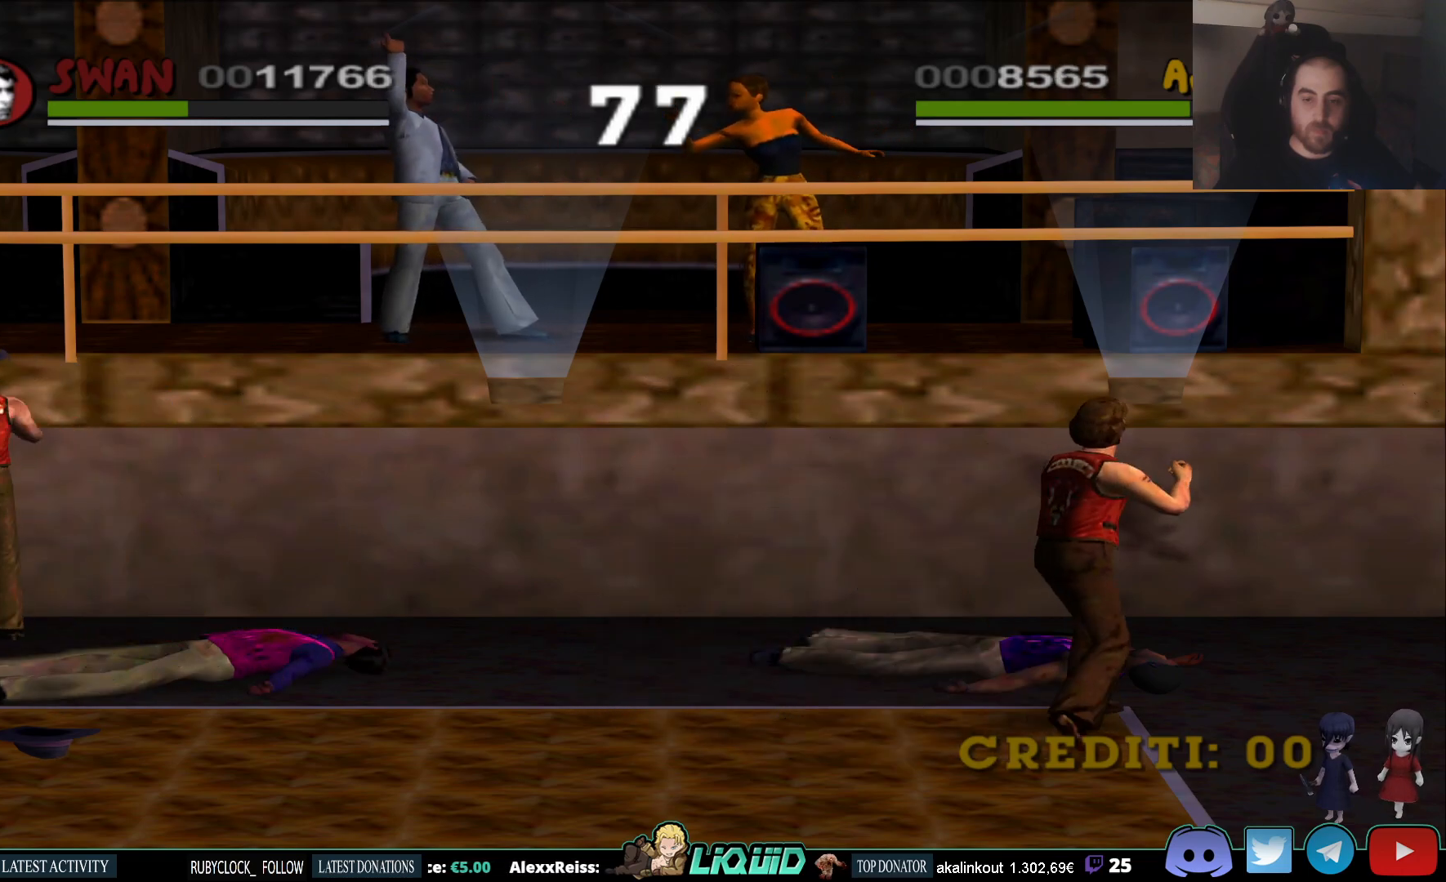
{"buttons": [], "left_stick": "center", "right_stick": "center", "events": [[17, "left_stick", "center"]]}
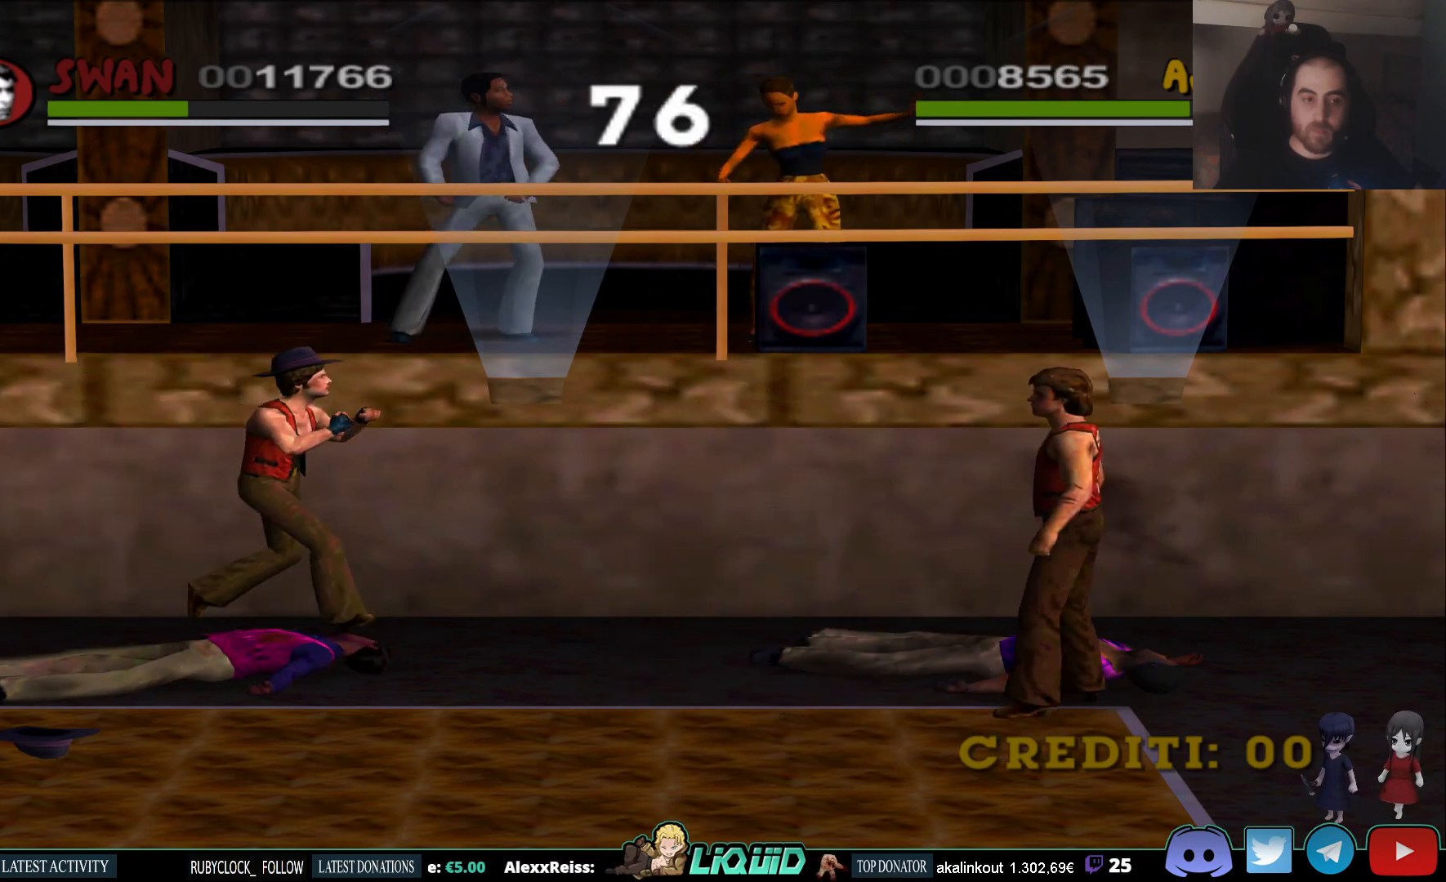
{"buttons": ["TRIANGLE"], "left_stick": "up-right", "right_stick": "center", "events": [[67, "left_stick", "right"], [433, "TRIANGLE", "down"], [433, "left_stick", "up-right"]]}